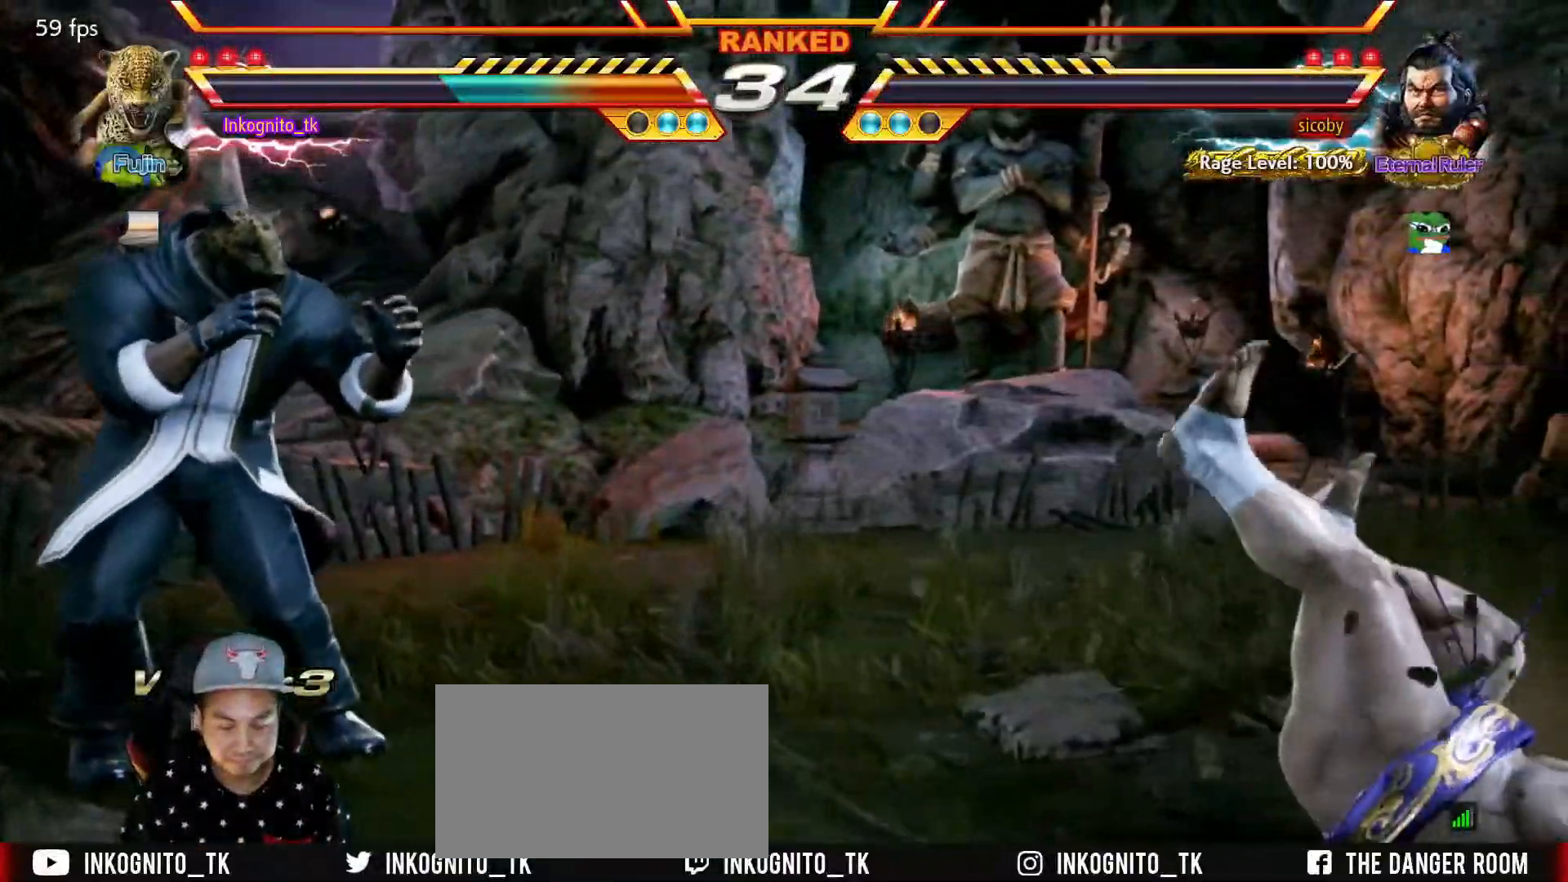
Gameplay with a controller (arcade stick); each line is a JSON object with the inputs held at the frame after it. "events" lists button and stick changes between this image and that frame as [ms after this image, input, new state], when the widget could be followed in between. Not read: L3 R3.
{"buttons": [], "left_stick": "center", "events": []}
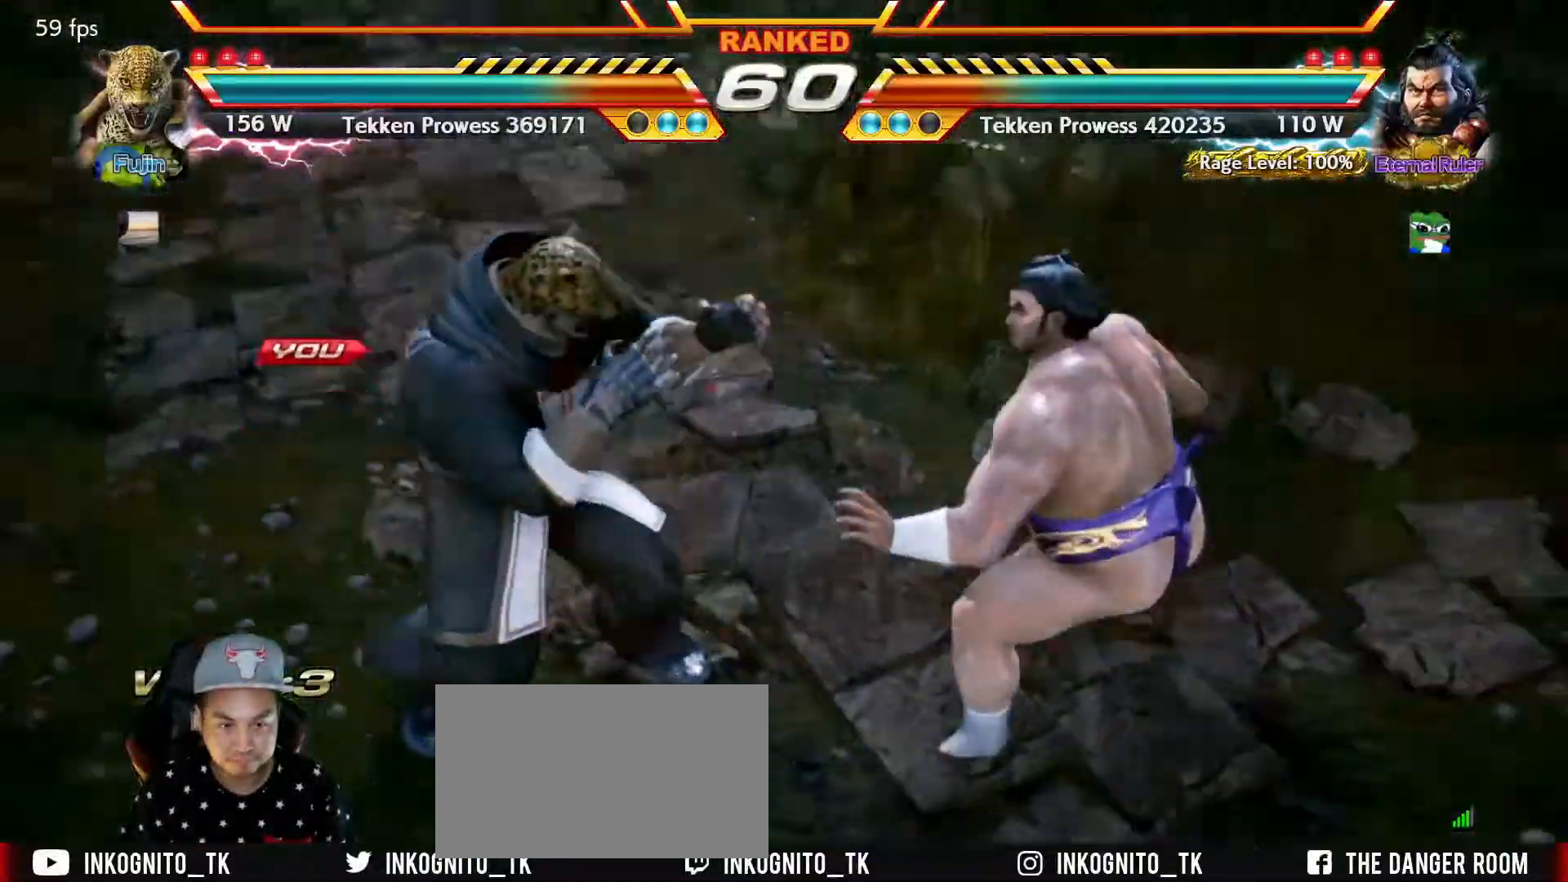
{"buttons": [], "left_stick": "center", "events": []}
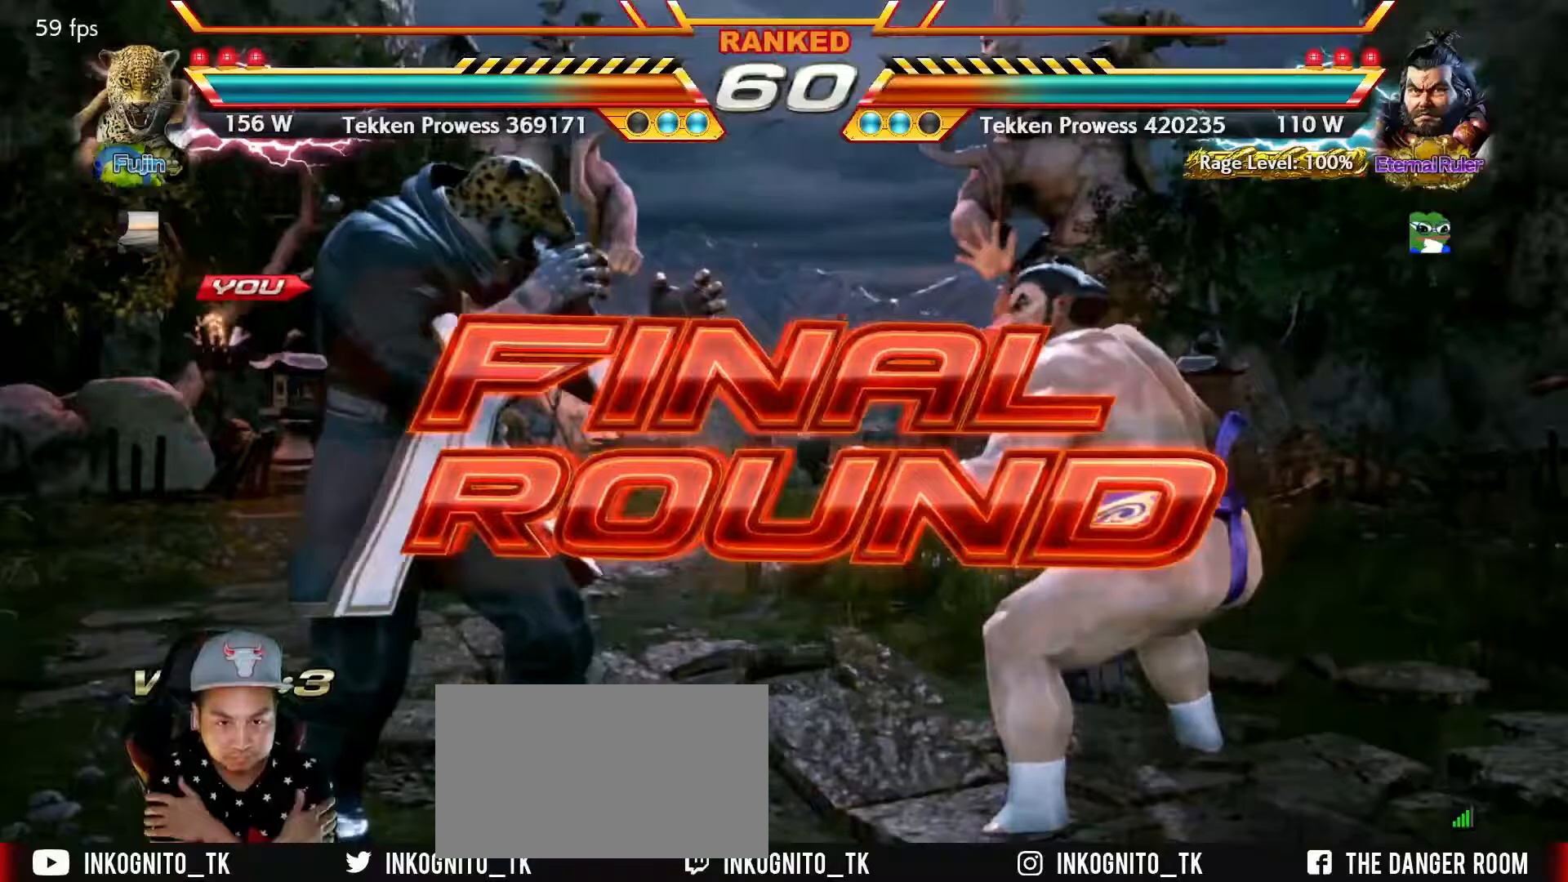
{"buttons": [], "left_stick": "center", "events": []}
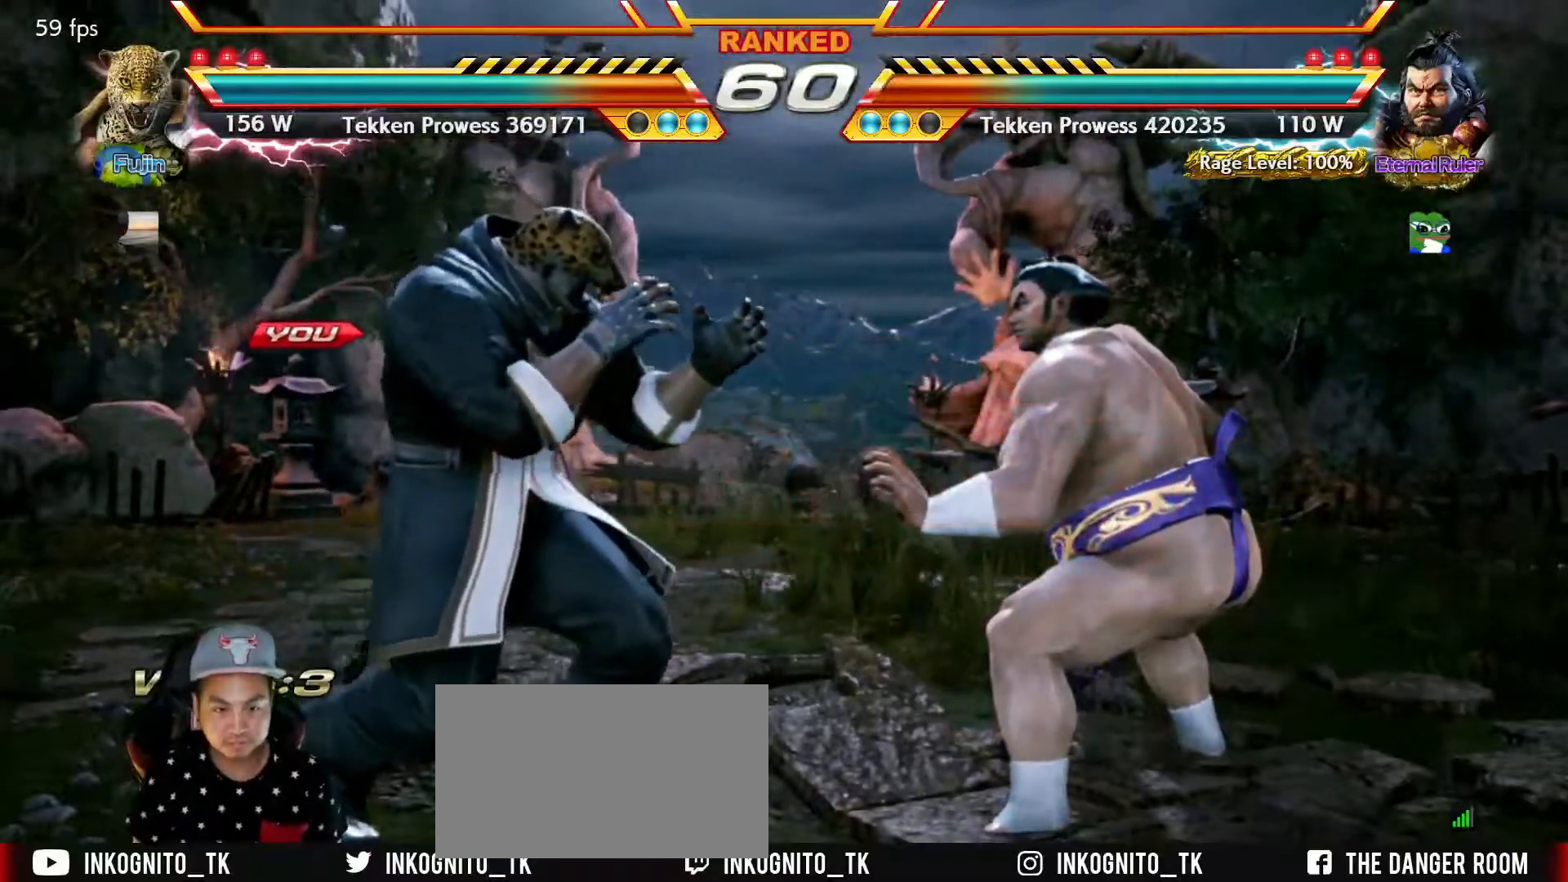
{"buttons": [], "left_stick": "center", "events": [[83, "TRIANGLE", "down"], [117, "SQUARE", "down"], [167, "TRIANGLE", "up"], [200, "SQUARE", "up"], [267, "TRIANGLE", "down"], [300, "SQUARE", "down"], [367, "TRIANGLE", "up"], [417, "SQUARE", "up"]]}
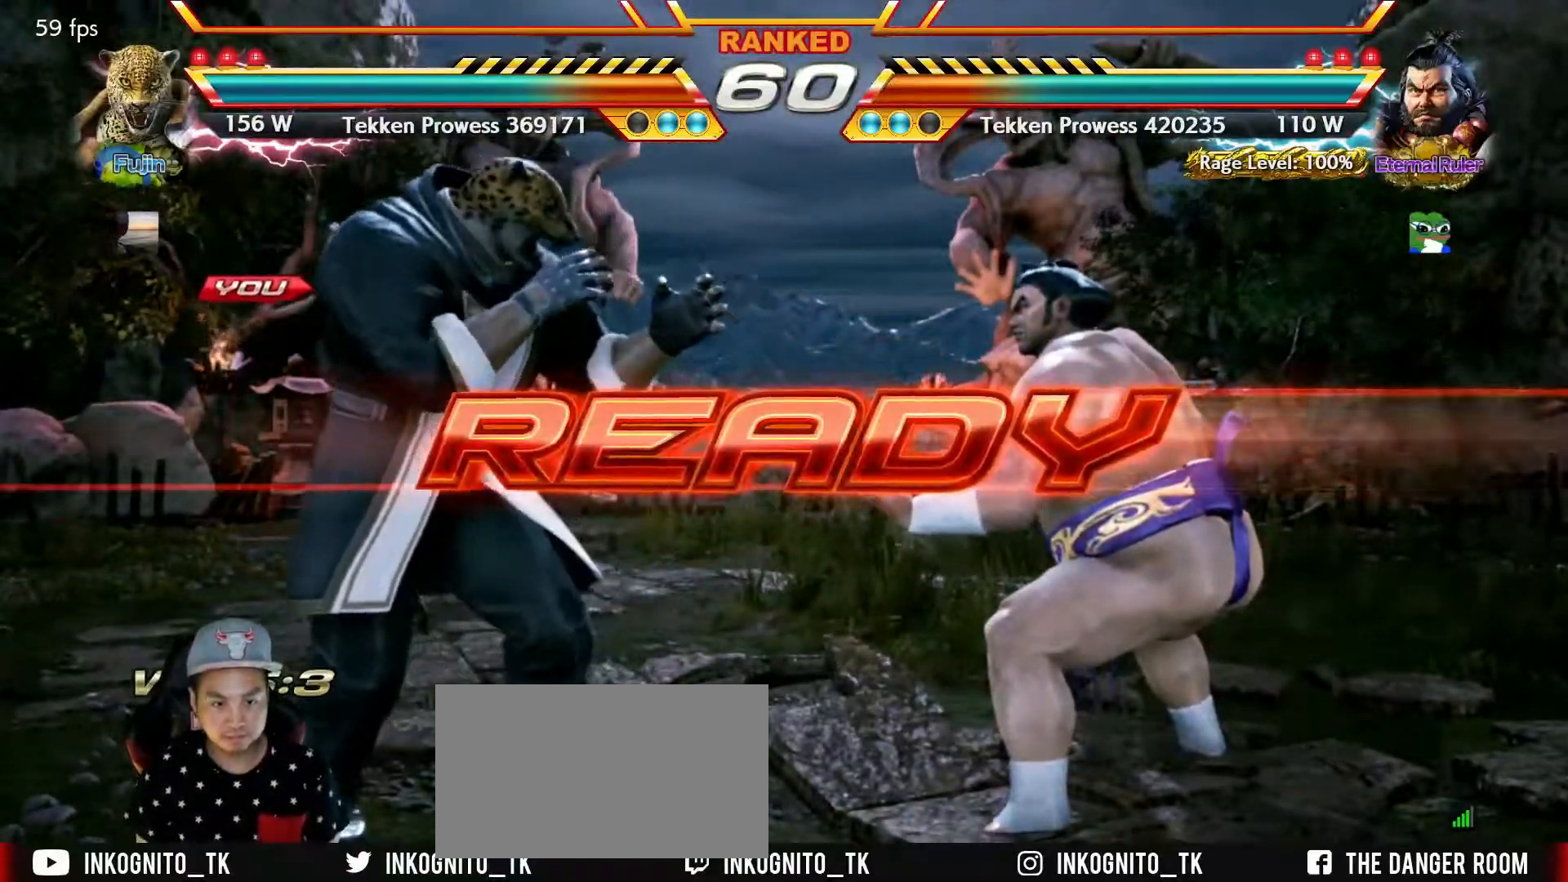
{"buttons": [], "left_stick": "center", "events": [[150, "TRIANGLE", "down"], [200, "SQUARE", "down"], [233, "TRIANGLE", "up"], [250, "SQUARE", "up"], [333, "TRIANGLE", "down"], [383, "SQUARE", "down"], [433, "TRIANGLE", "up"], [450, "SQUARE", "up"]]}
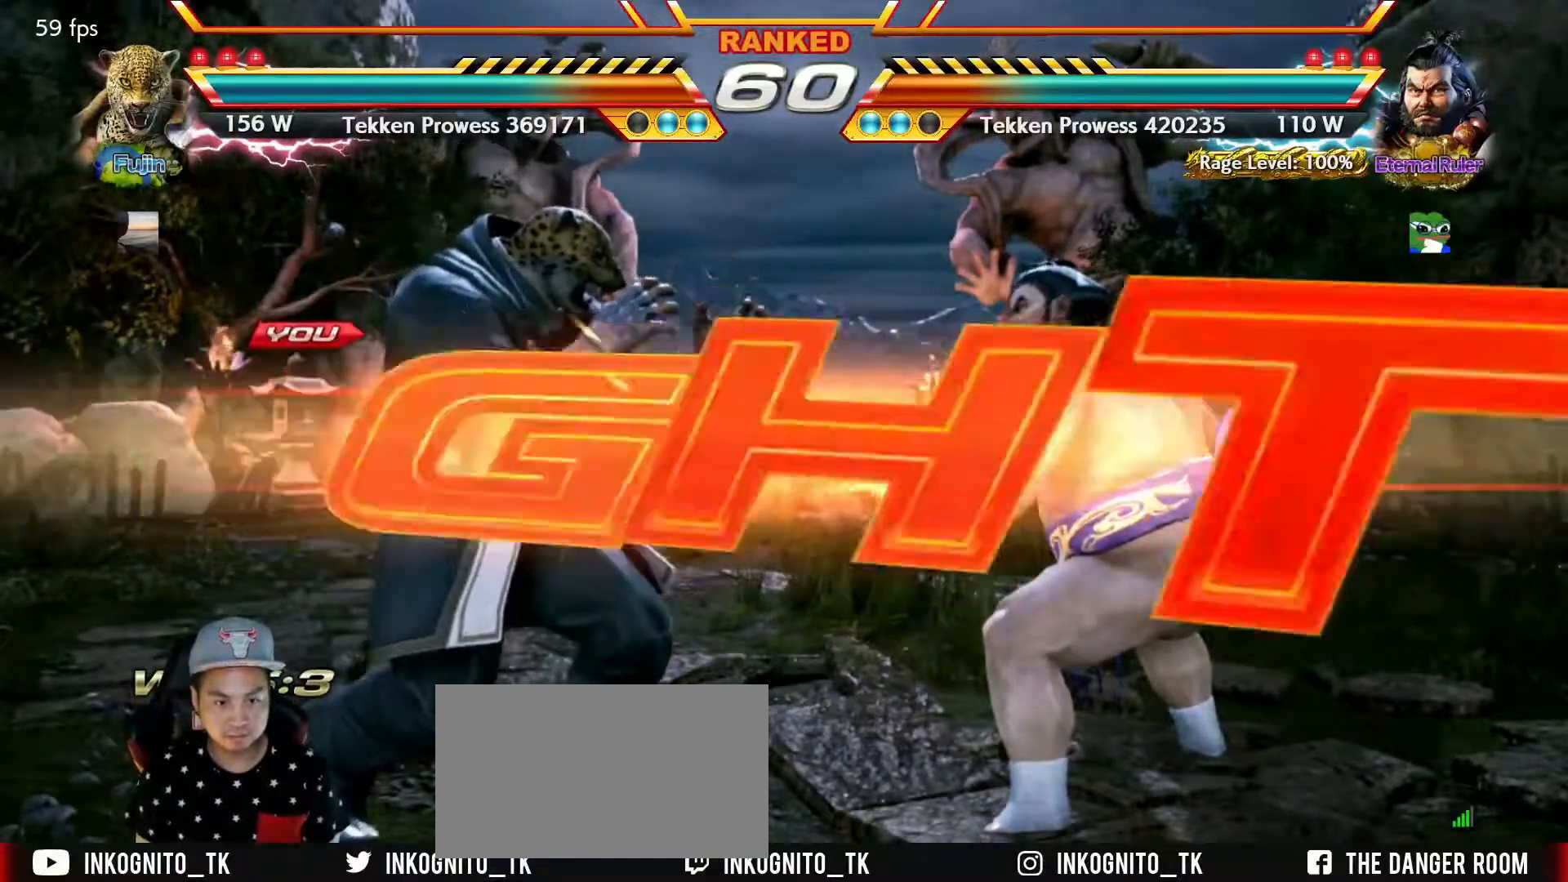
{"buttons": ["SQUARE"], "left_stick": "left", "events": [[17, "TRIANGLE", "down"], [50, "SQUARE", "down"], [133, "TRIANGLE", "up"], [500, "left_stick", "left"]]}
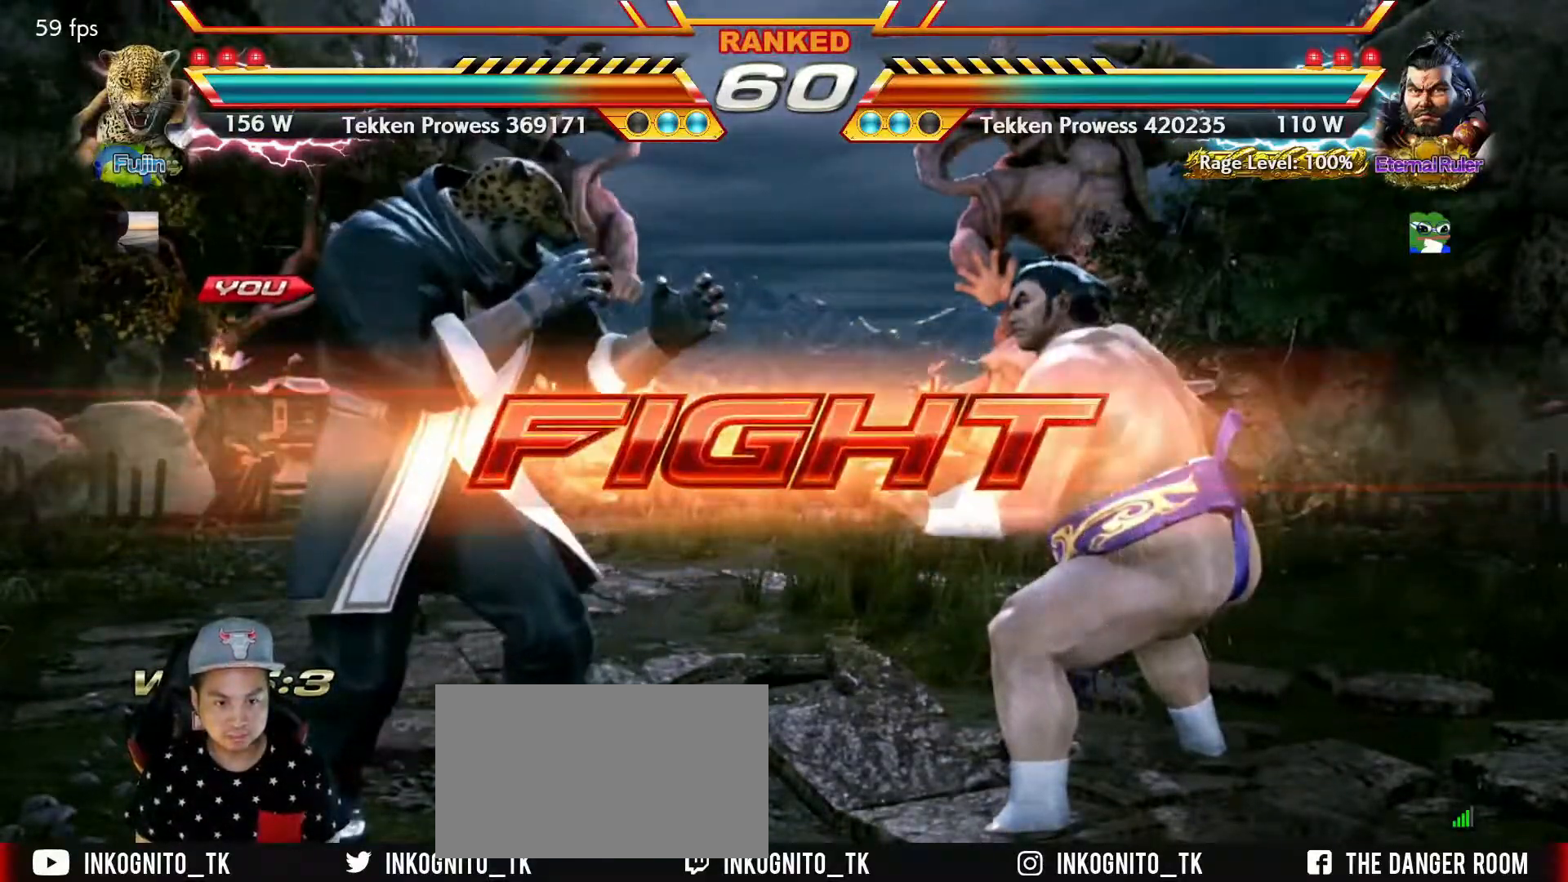
{"buttons": ["SQUARE"], "left_stick": "right", "events": [[50, "left_stick", "center"], [100, "left_stick", "left"], [467, "left_stick", "right"]]}
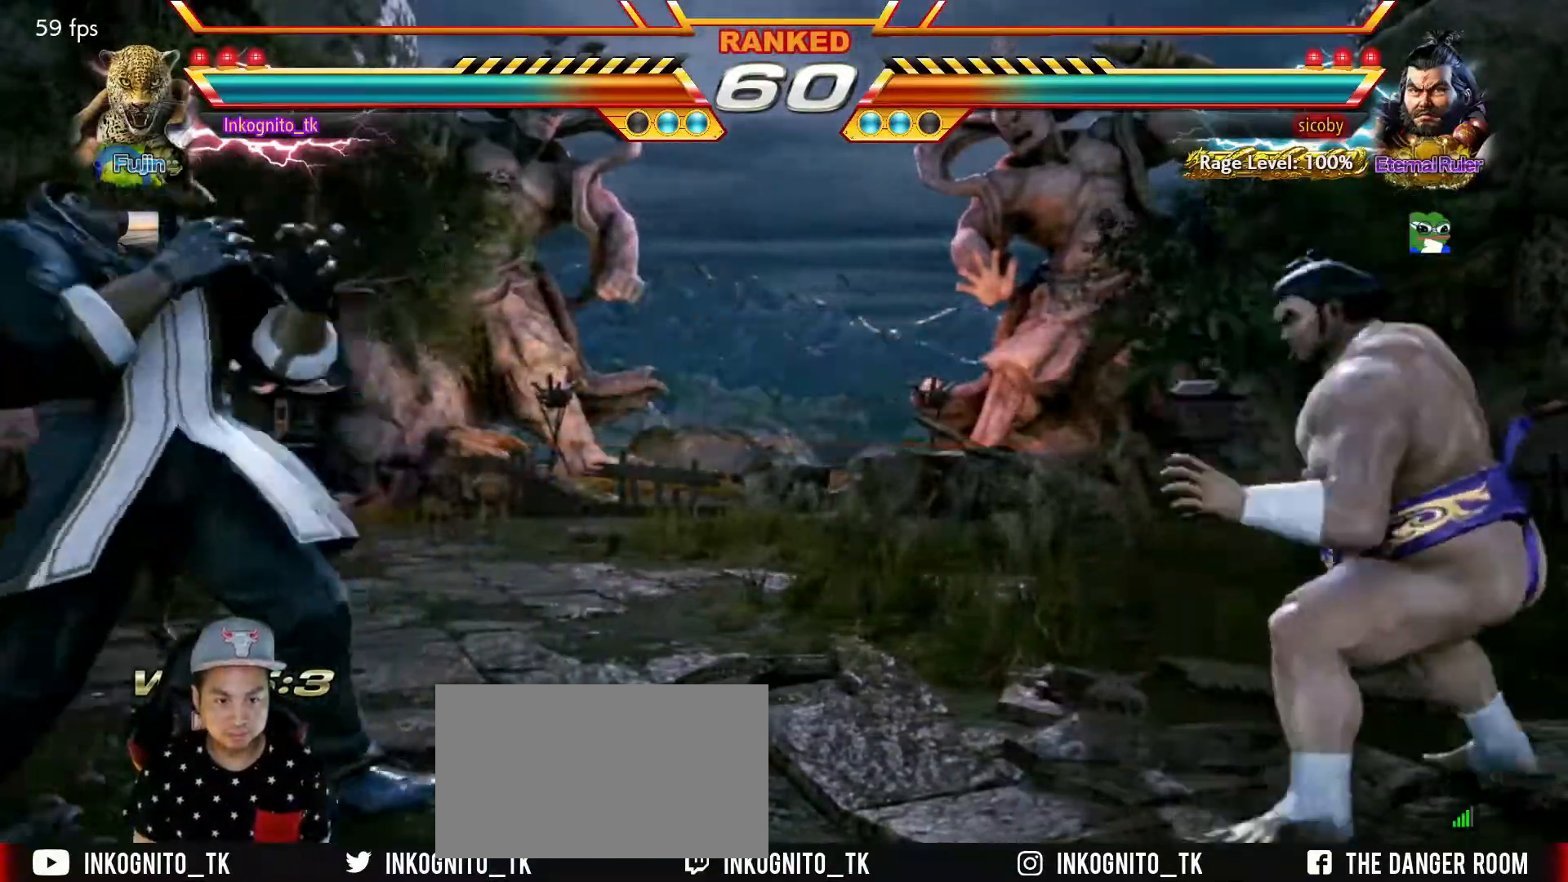
{"buttons": ["R1"], "left_stick": "center", "events": [[17, "left_stick", "center"], [67, "left_stick", "right"], [133, "left_stick", "center"], [150, "SQUARE", "up"], [217, "R1", "down"]]}
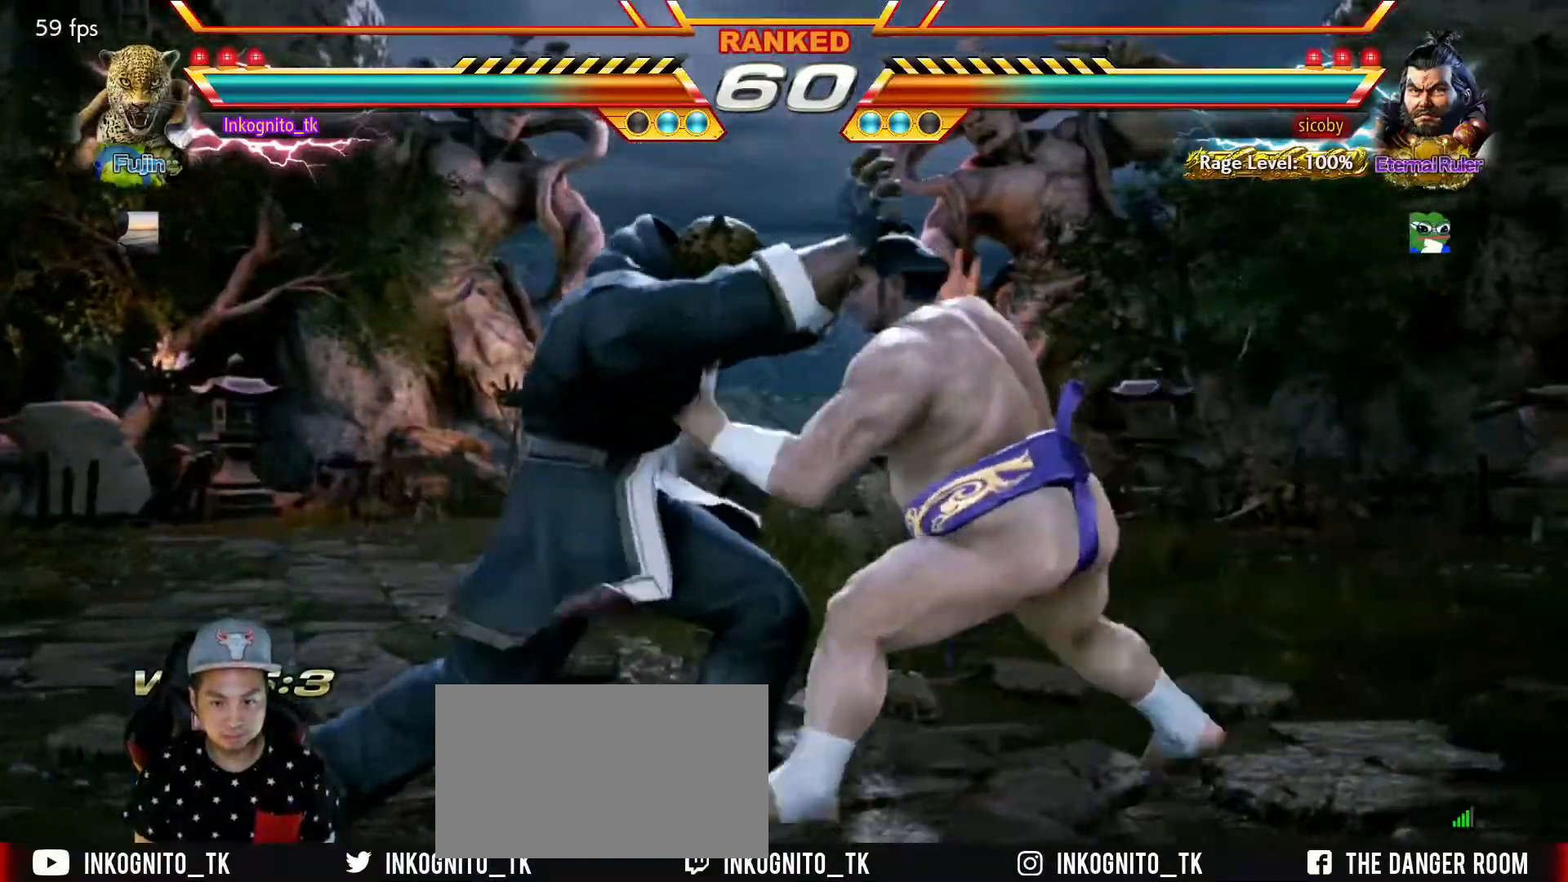
{"buttons": [], "left_stick": "left", "events": [[233, "left_stick", "left"], [250, "R1", "up"]]}
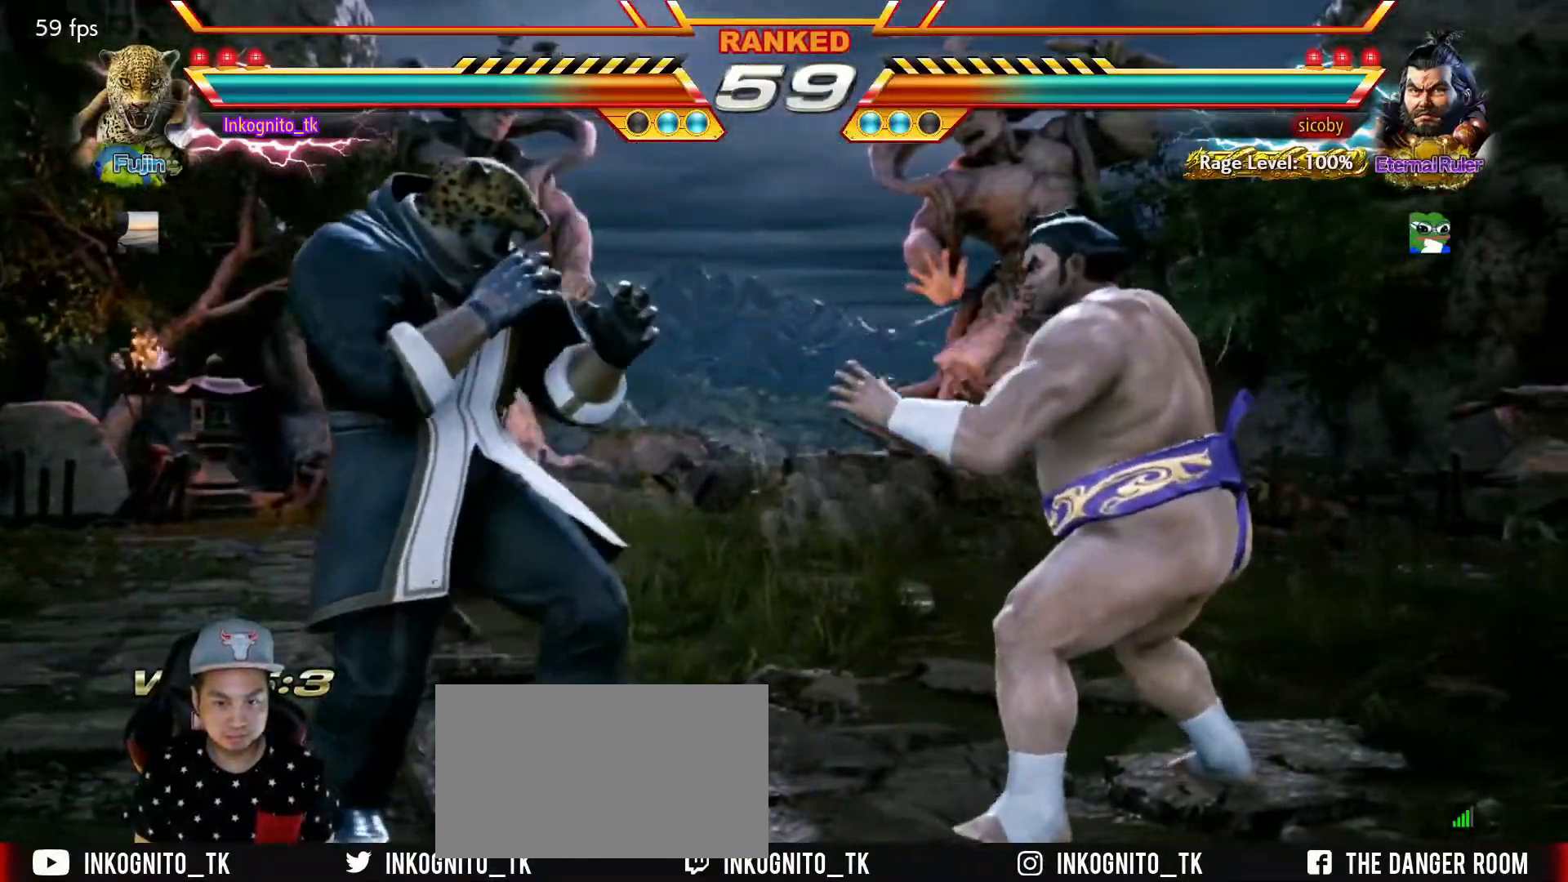
{"buttons": [], "left_stick": "left", "events": []}
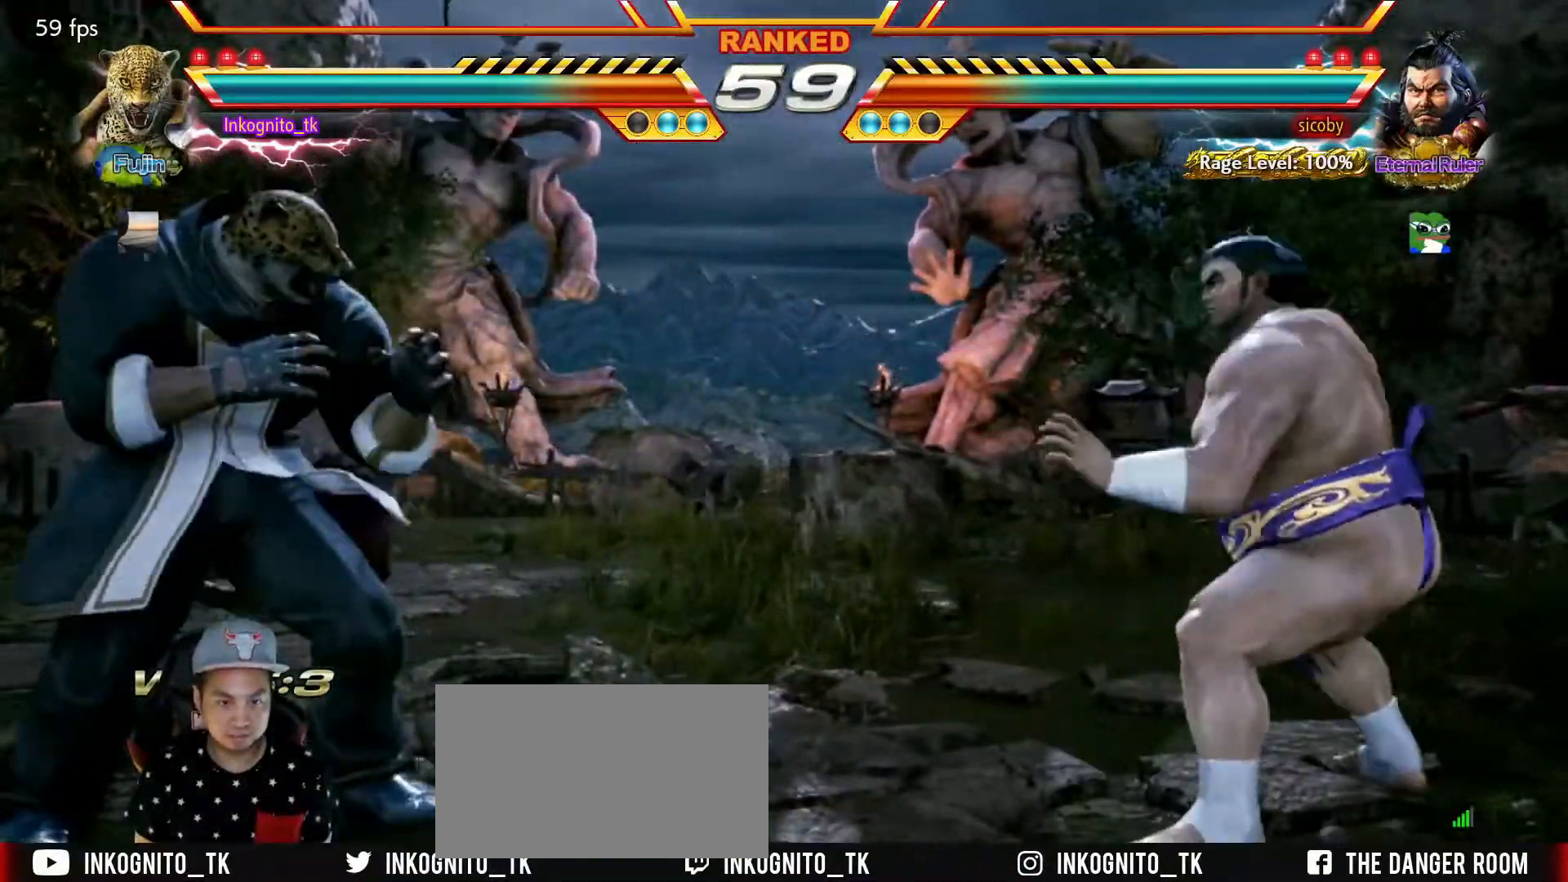
{"buttons": [], "left_stick": "center", "events": [[433, "left_stick", "center"]]}
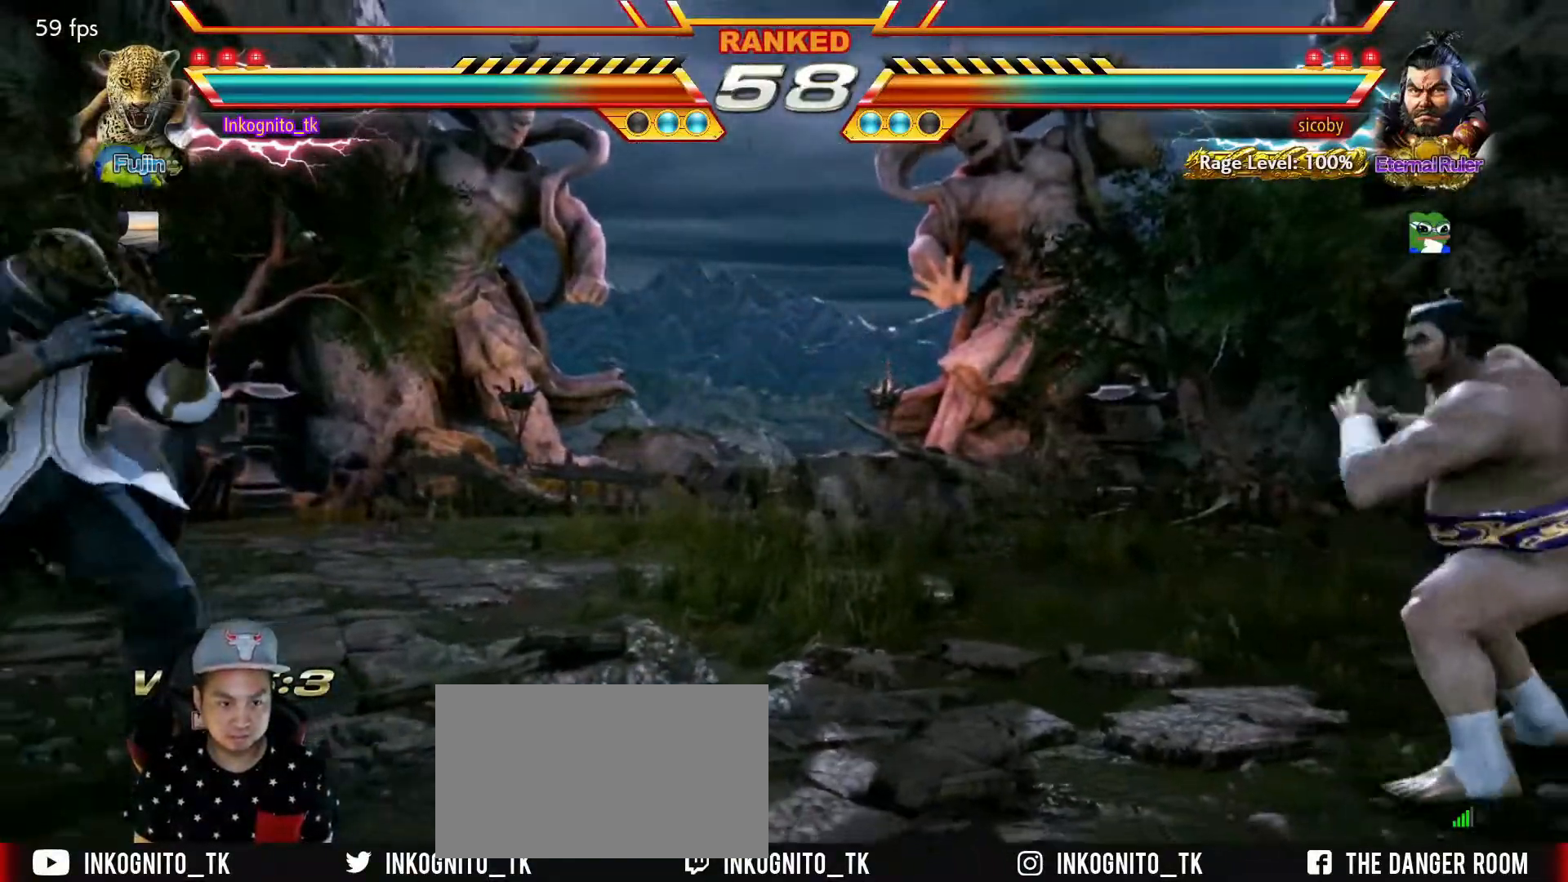
{"buttons": [], "left_stick": "down", "events": [[33, "left_stick", "right"], [117, "left_stick", "down"], [250, "left_stick", "left"], [333, "left_stick", "center"], [400, "left_stick", "right"], [483, "left_stick", "down"]]}
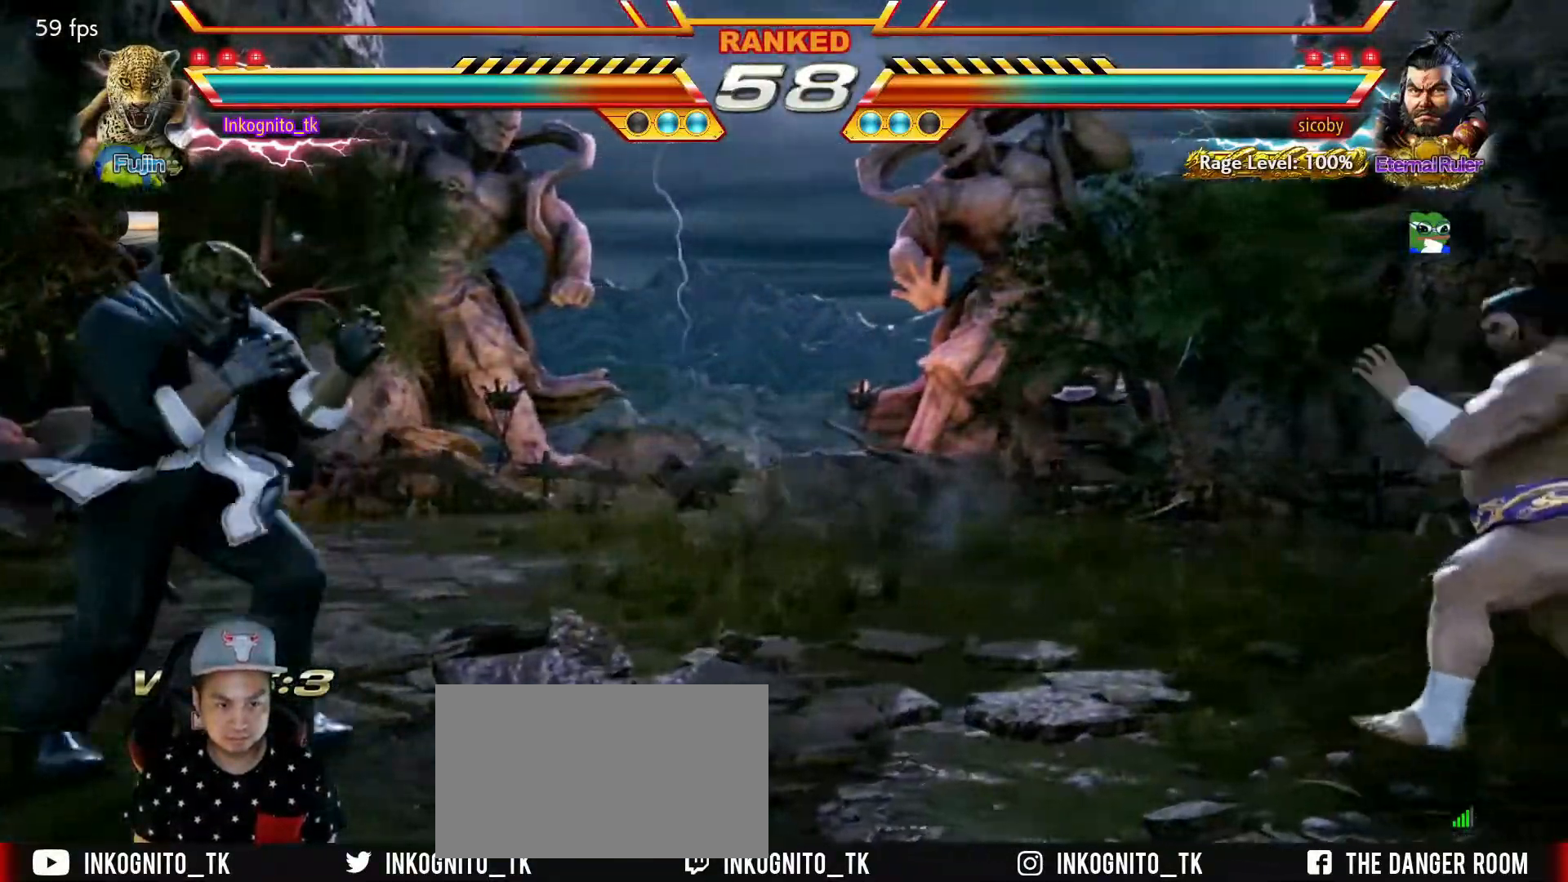
{"buttons": [], "left_stick": "left", "events": [[117, "left_stick", "center"], [200, "left_stick", "right"], [317, "left_stick", "left"], [366, "left_stick", "center"], [433, "left_stick", "left"]]}
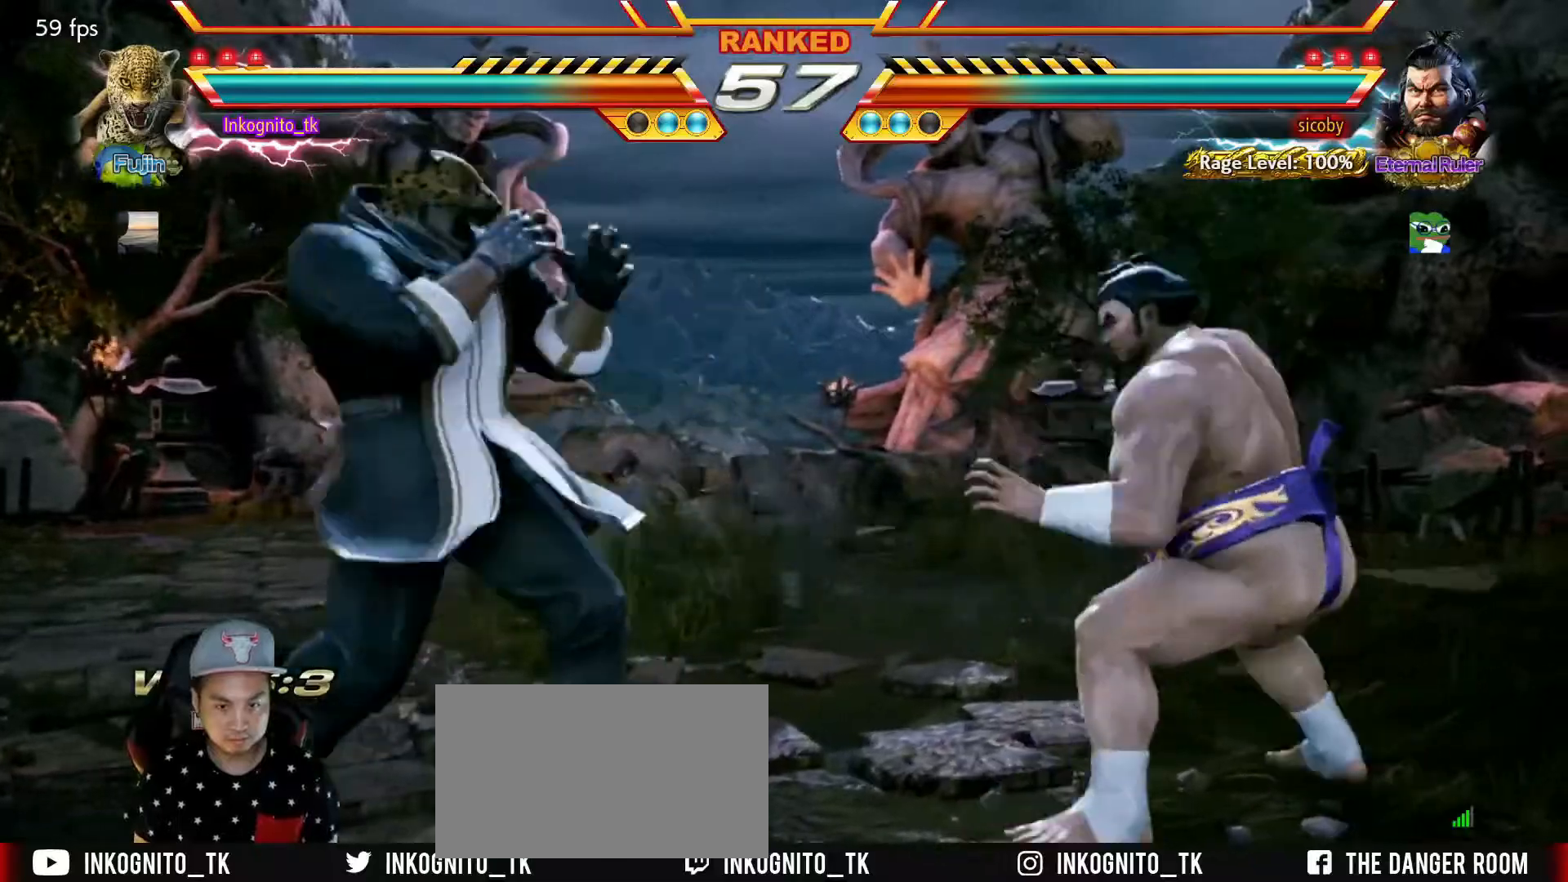
{"buttons": ["SQUARE"], "left_stick": "center", "events": [[234, "left_stick", "center"], [284, "left_stick", "right"], [367, "left_stick", "down"], [417, "SQUARE", "down"], [484, "left_stick", "center"]]}
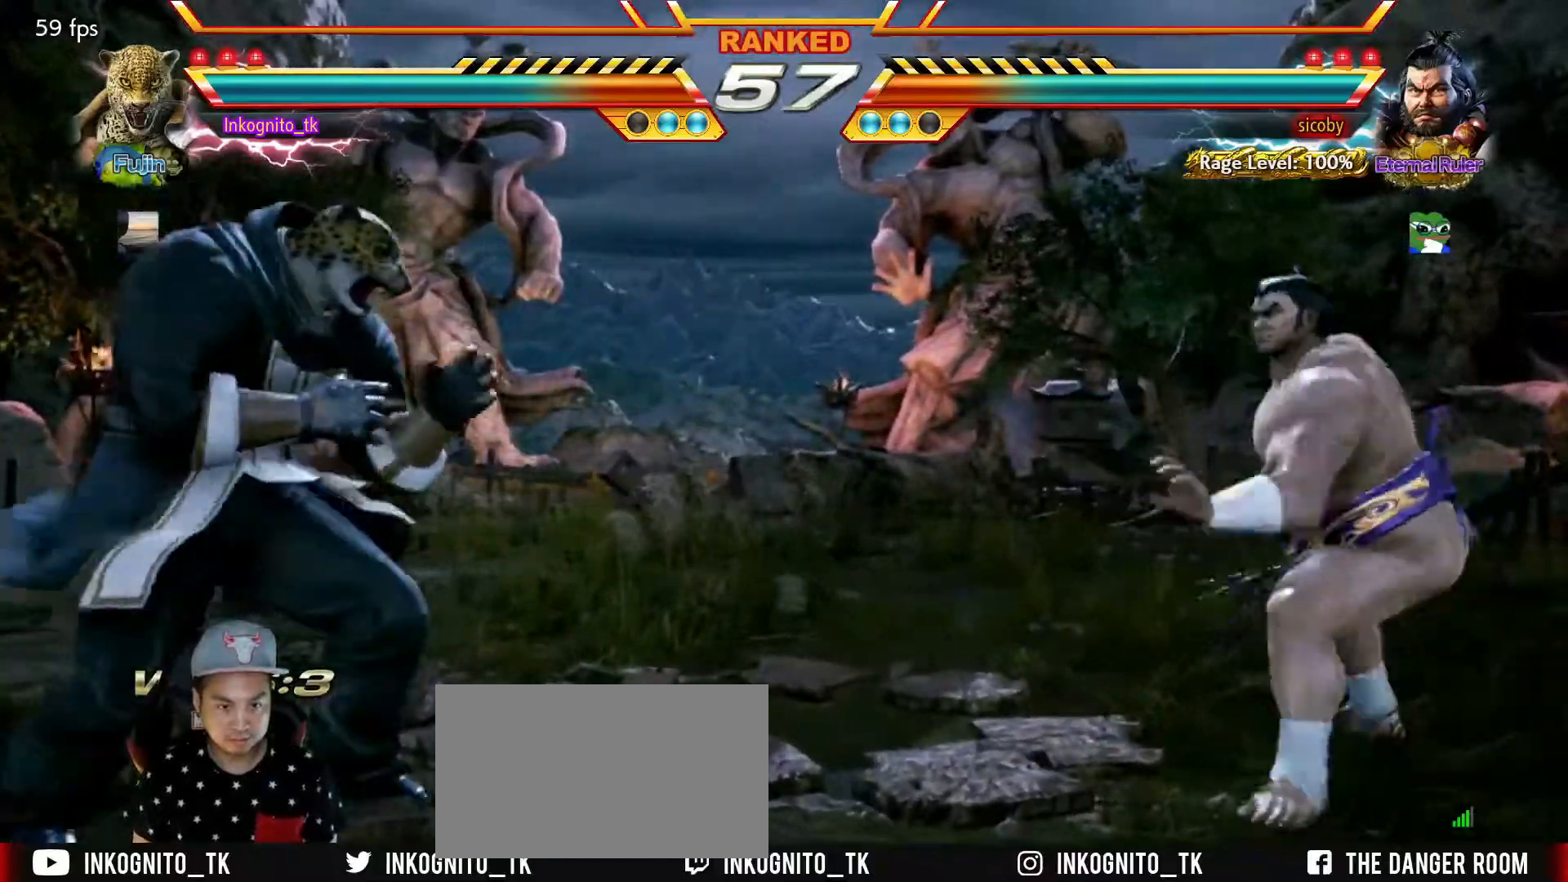
{"buttons": ["SQUARE"], "left_stick": "center", "events": []}
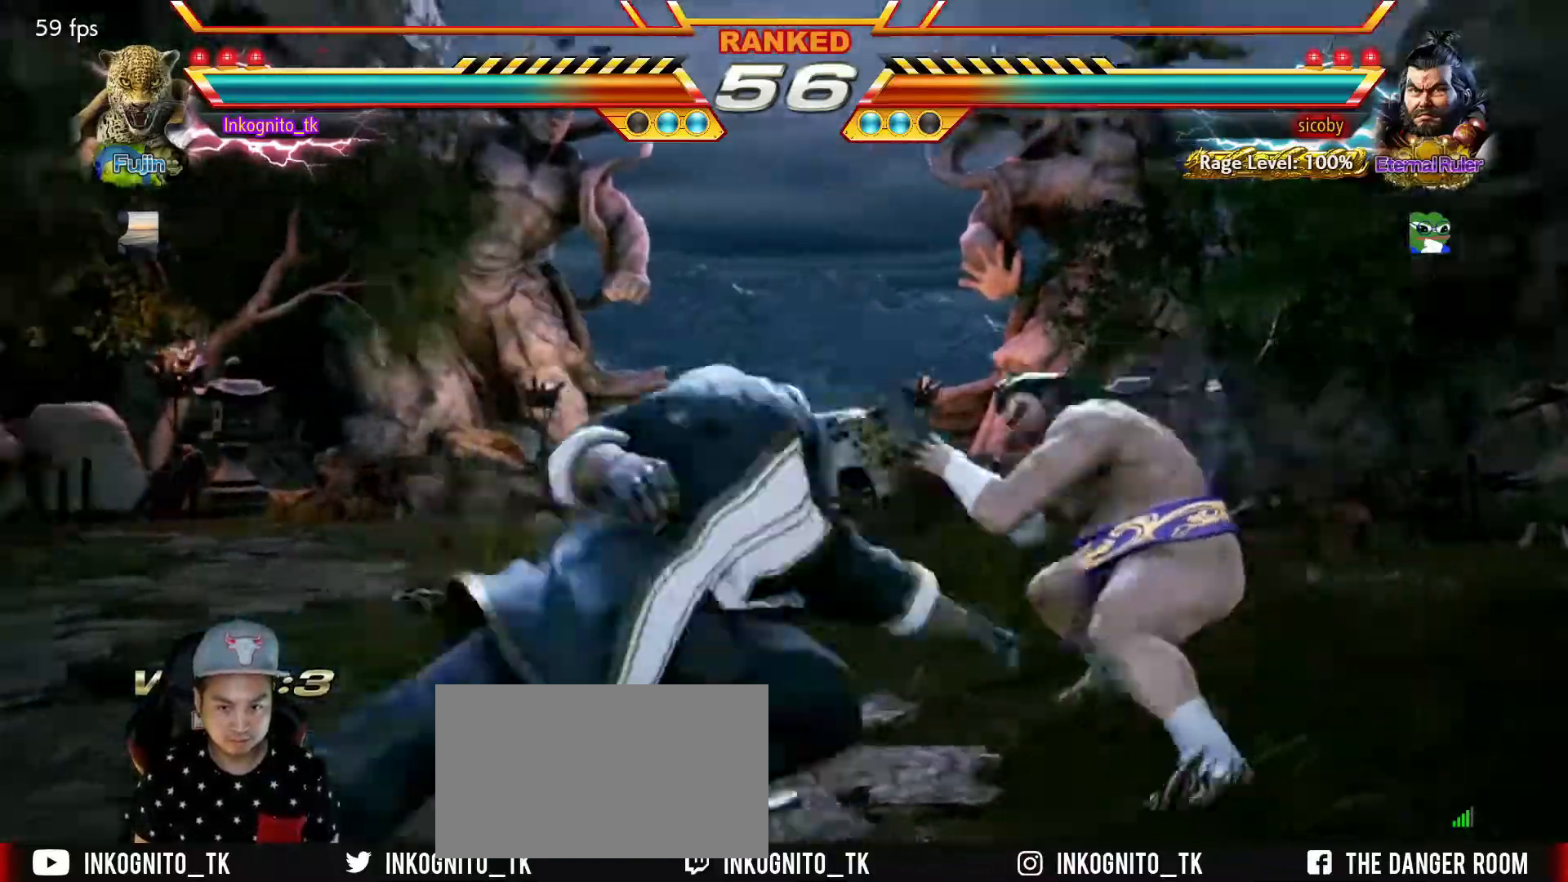
{"buttons": [], "left_stick": "left", "events": [[284, "left_stick", "left"], [300, "SQUARE", "up"]]}
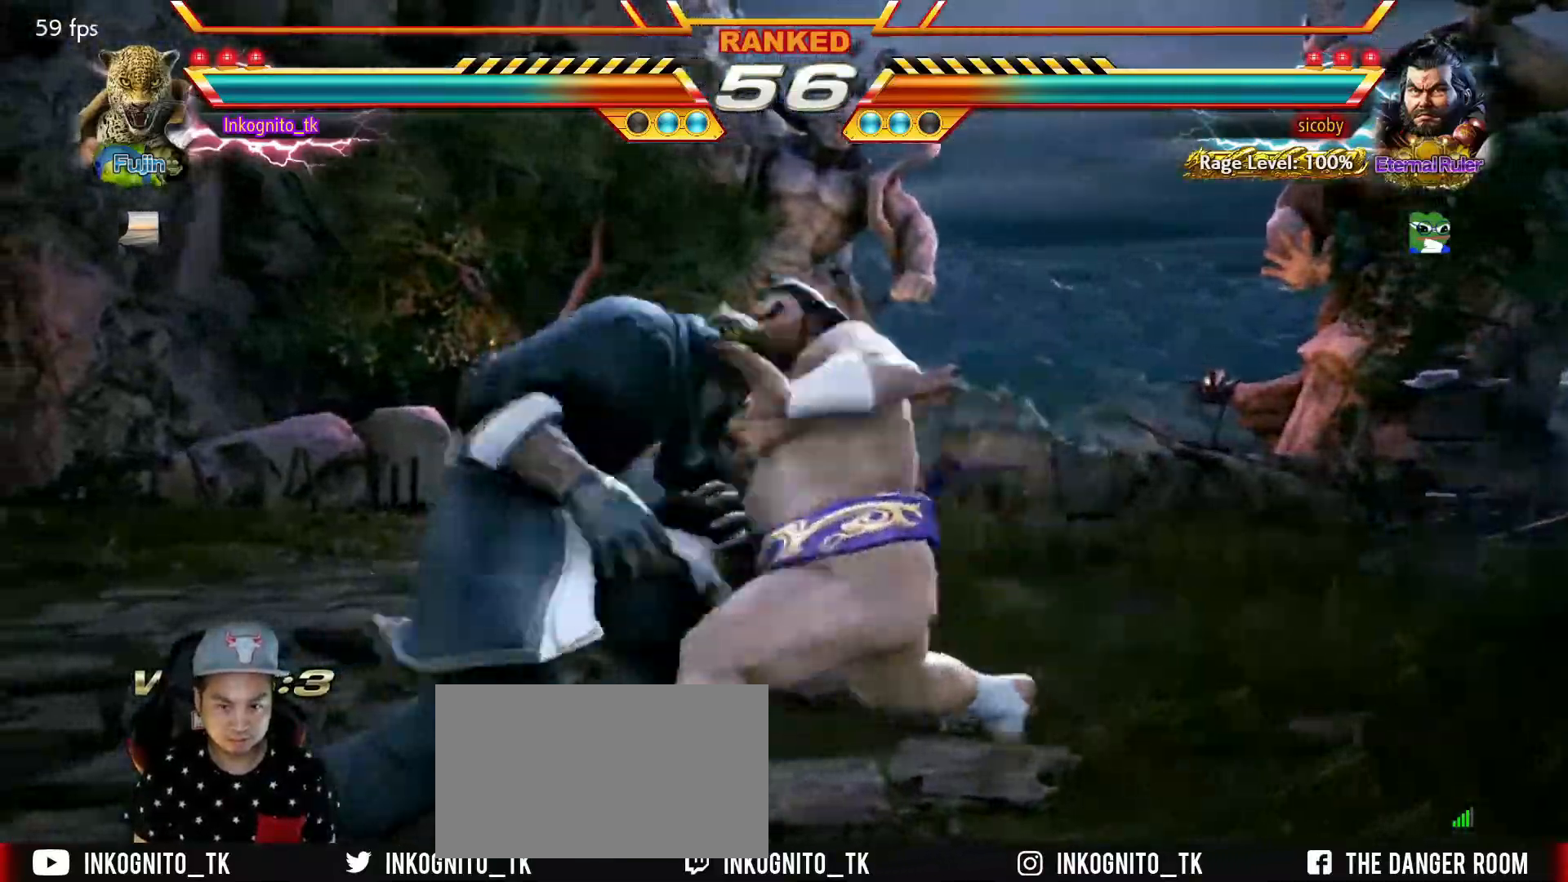
{"buttons": ["SQUARE"], "left_stick": "center", "events": [[334, "left_stick", "center"], [350, "TRIANGLE", "down"], [450, "SQUARE", "down"], [500, "TRIANGLE", "up"]]}
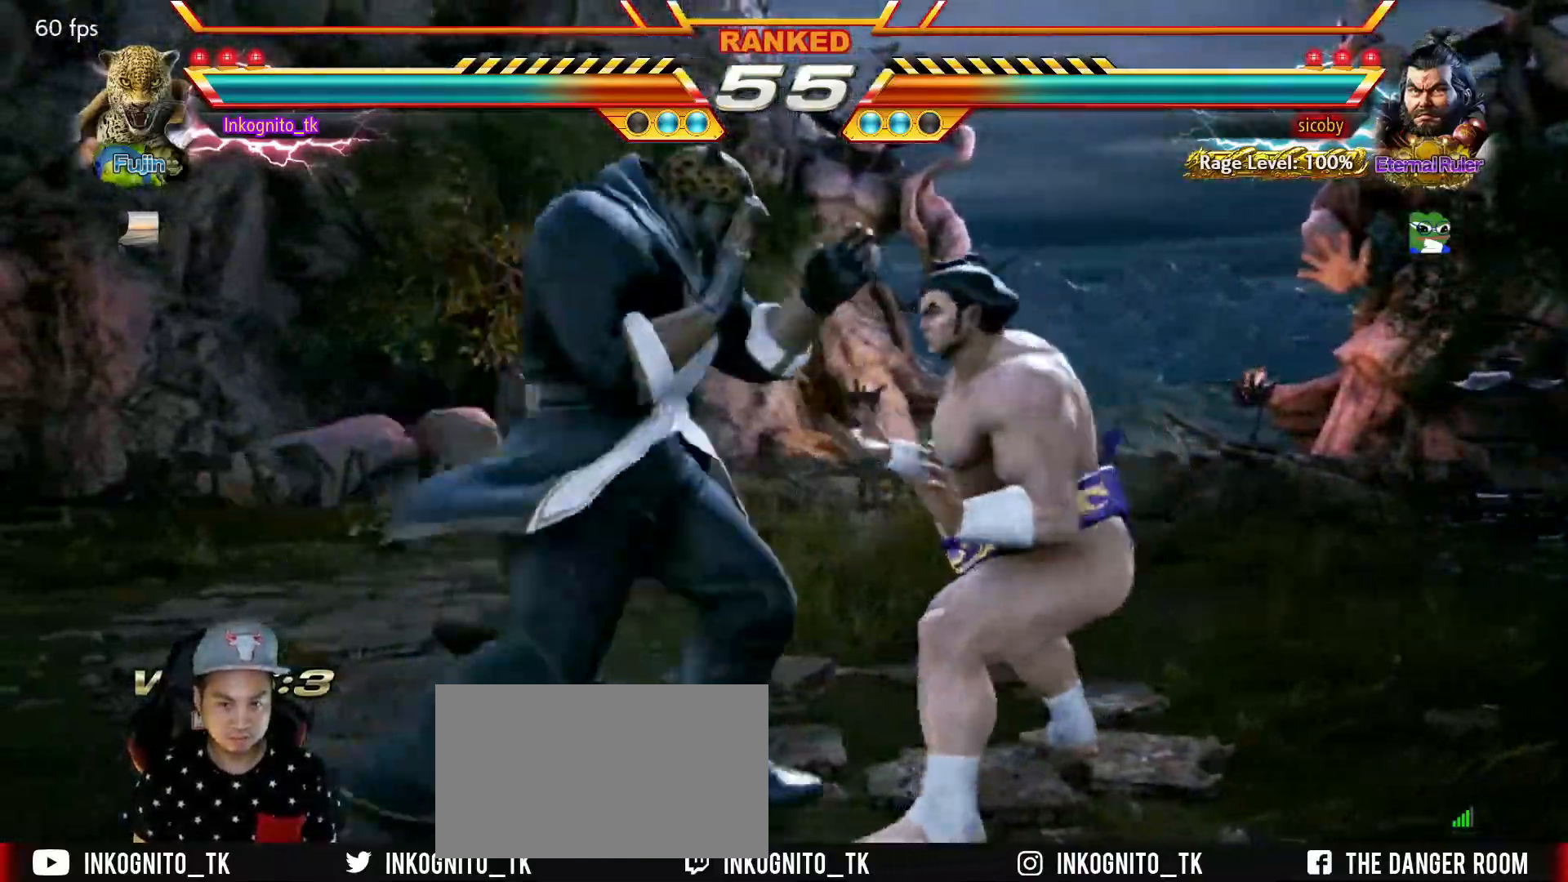
{"buttons": ["SQUARE"], "left_stick": "center", "events": []}
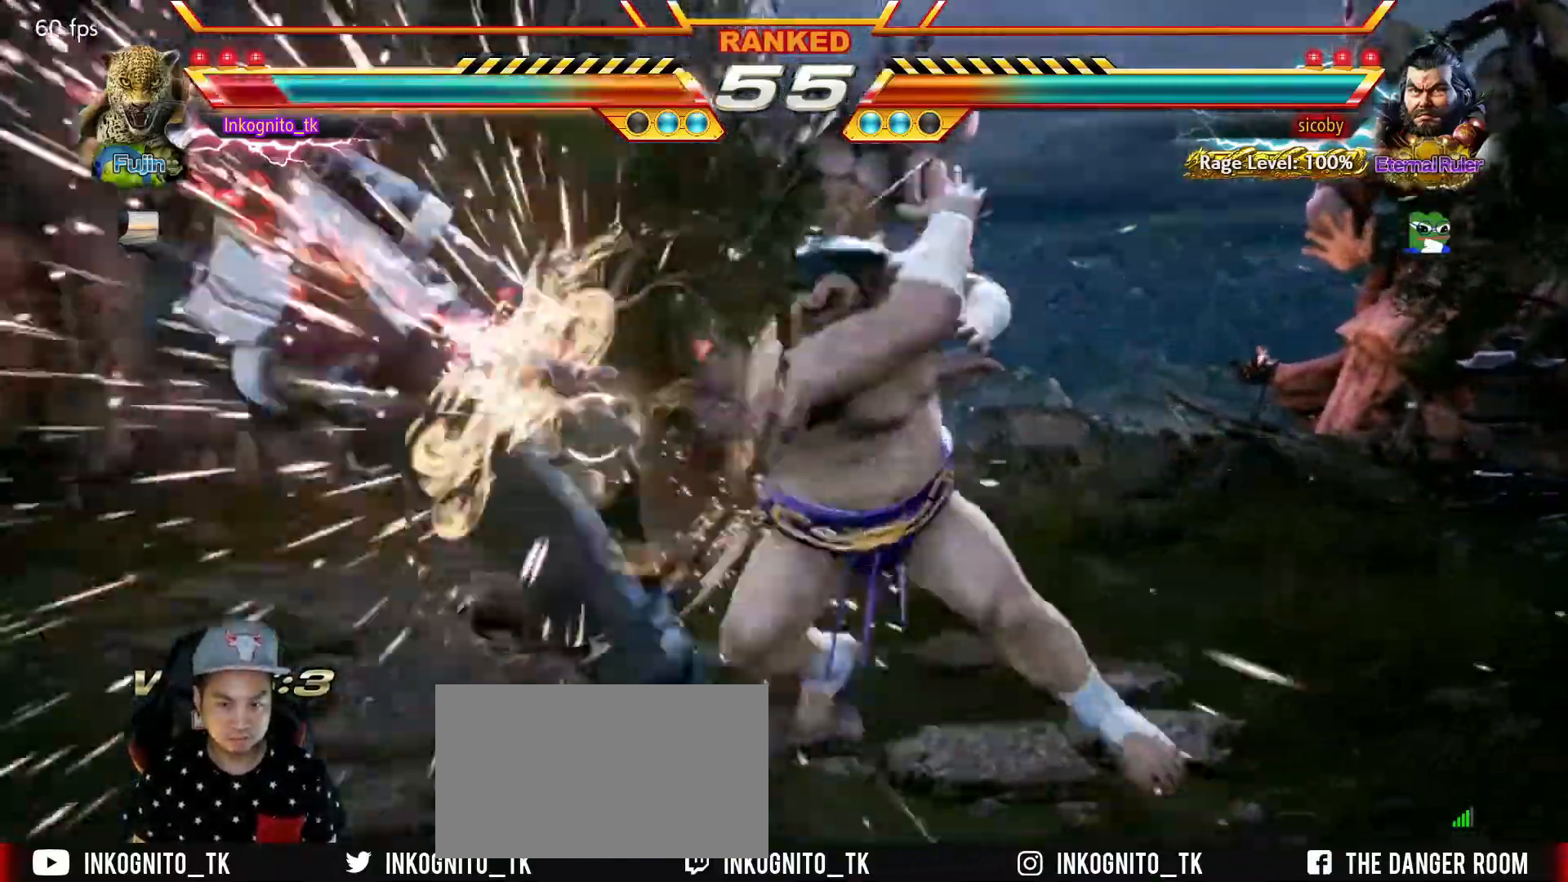
{"buttons": [], "left_stick": "center", "events": [[100, "SQUARE", "up"]]}
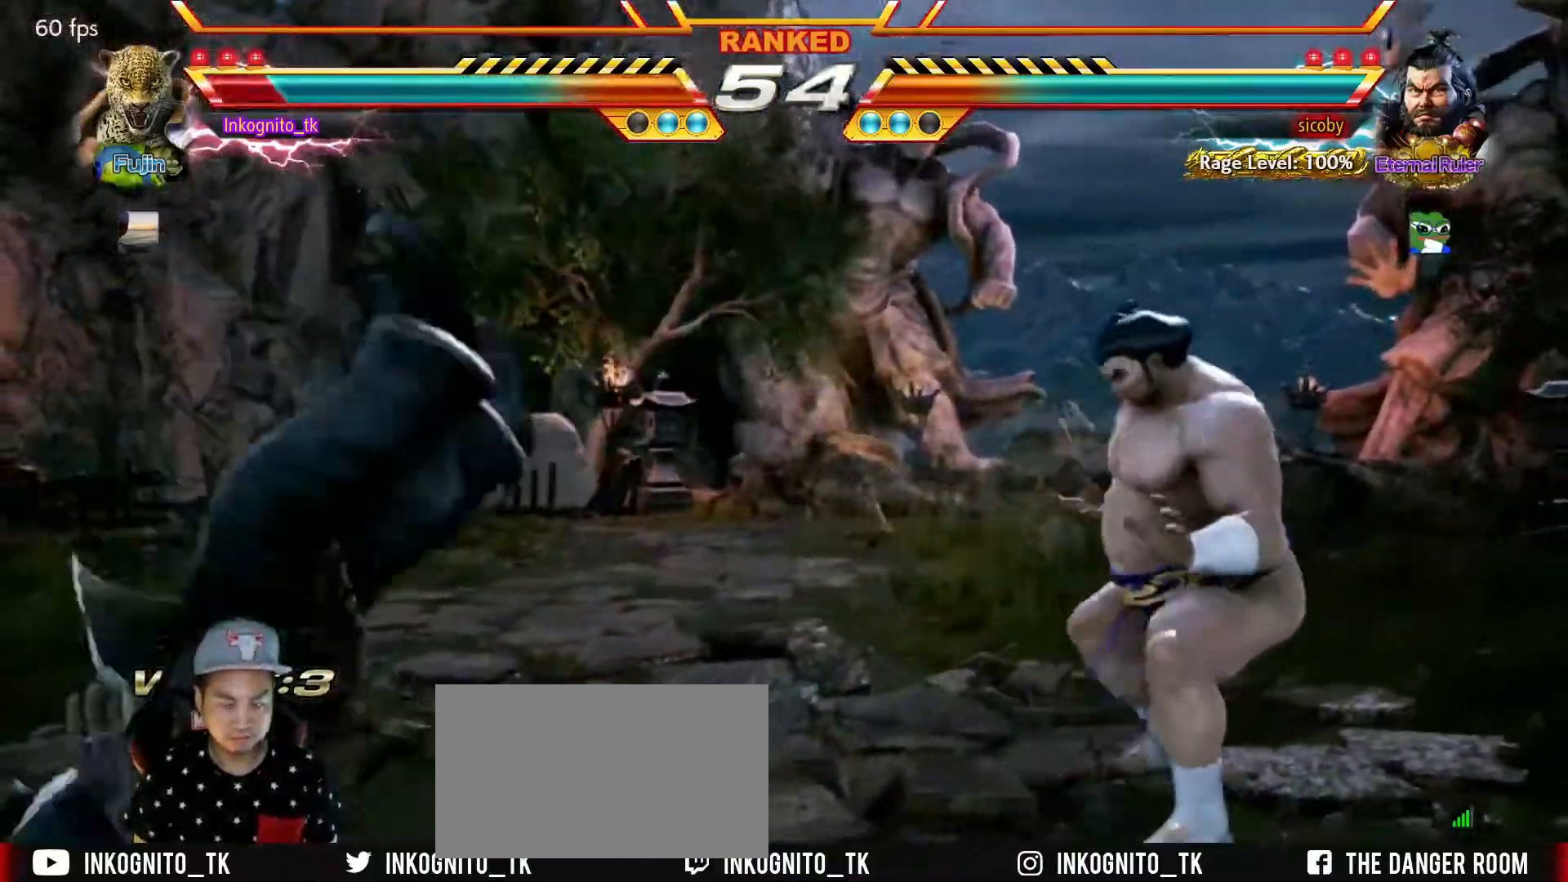
{"buttons": [], "left_stick": "center", "events": []}
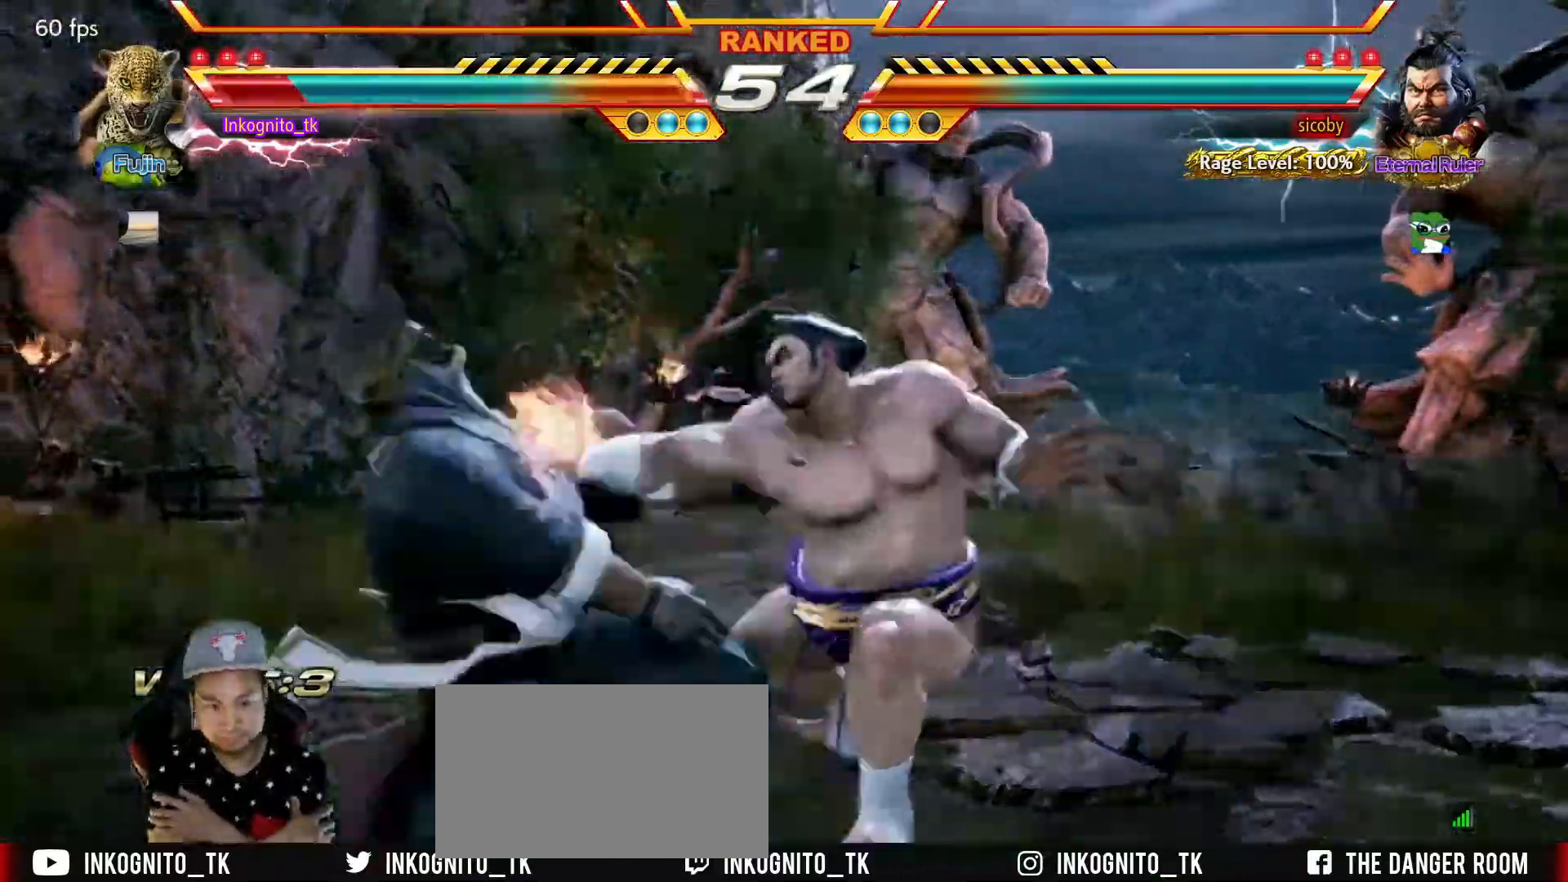
{"buttons": [], "left_stick": "center", "events": []}
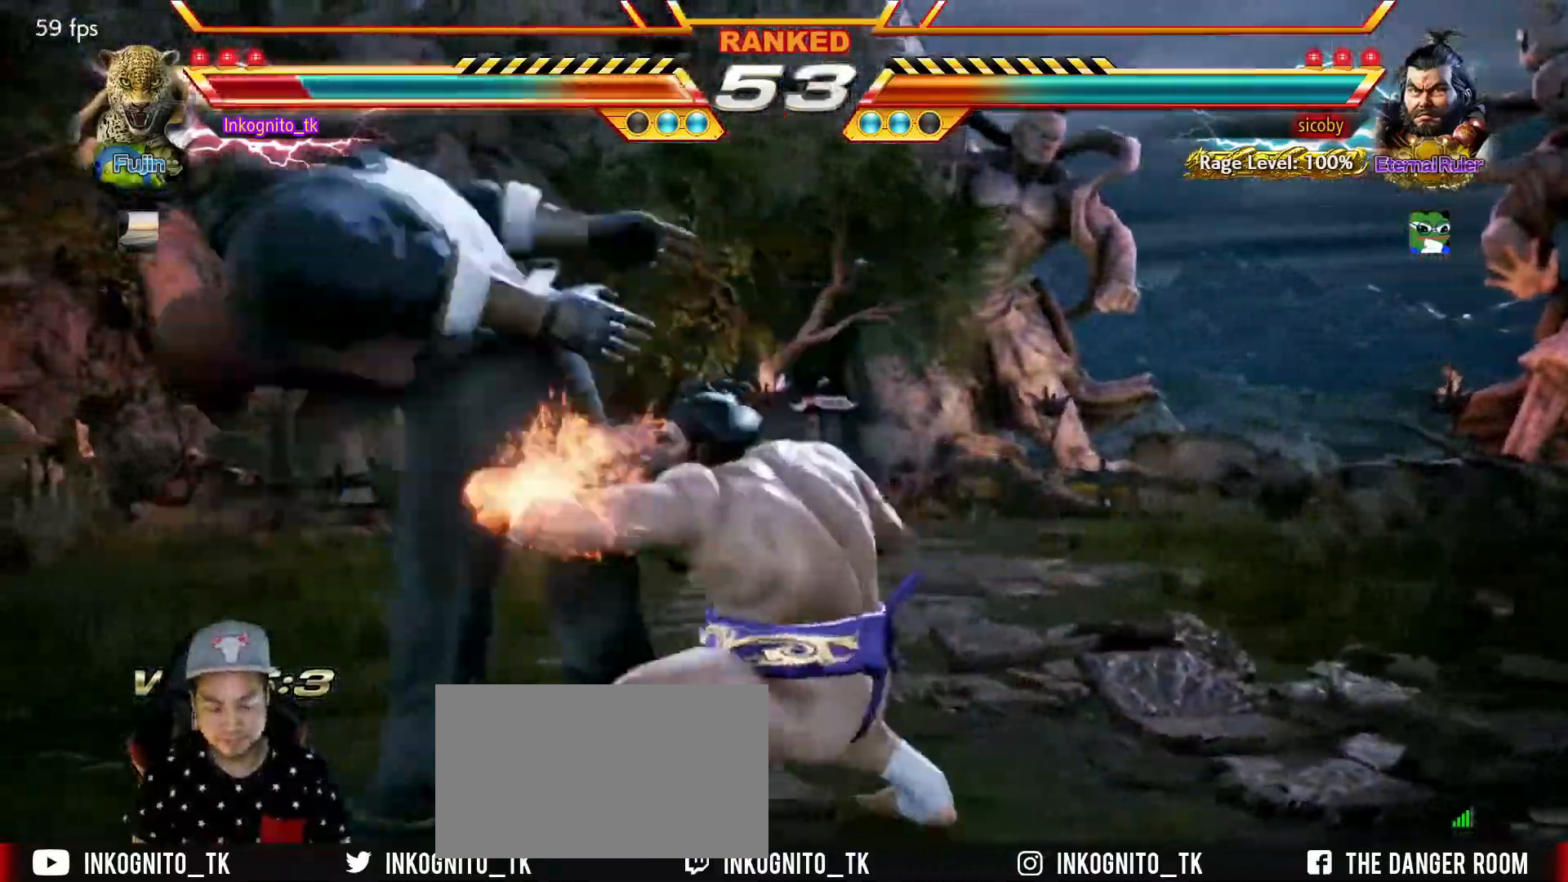
{"buttons": ["SQUARE"], "left_stick": "center", "events": [[167, "TRIANGLE", "down"], [234, "SQUARE", "down"], [267, "TRIANGLE", "up"], [317, "SQUARE", "up"], [367, "TRIANGLE", "down"], [417, "SQUARE", "down"], [467, "TRIANGLE", "up"]]}
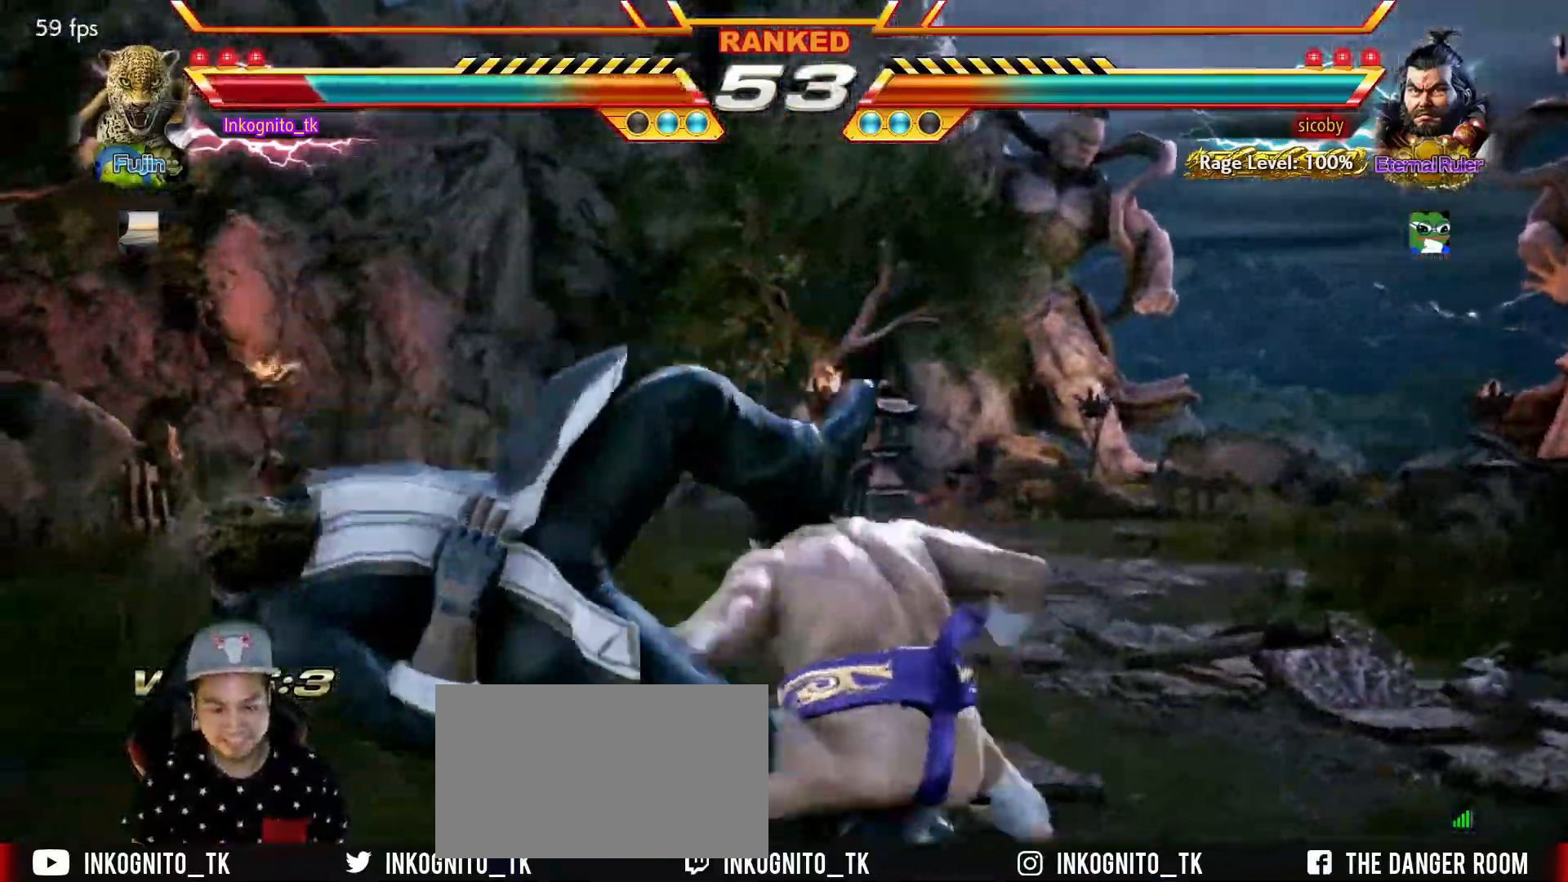
{"buttons": ["SQUARE"], "left_stick": "center", "events": [[17, "SQUARE", "up"], [67, "TRIANGLE", "down"], [134, "SQUARE", "down"], [184, "TRIANGLE", "up"], [250, "SQUARE", "up"], [367, "TRIANGLE", "down"], [434, "SQUARE", "down"], [484, "TRIANGLE", "up"]]}
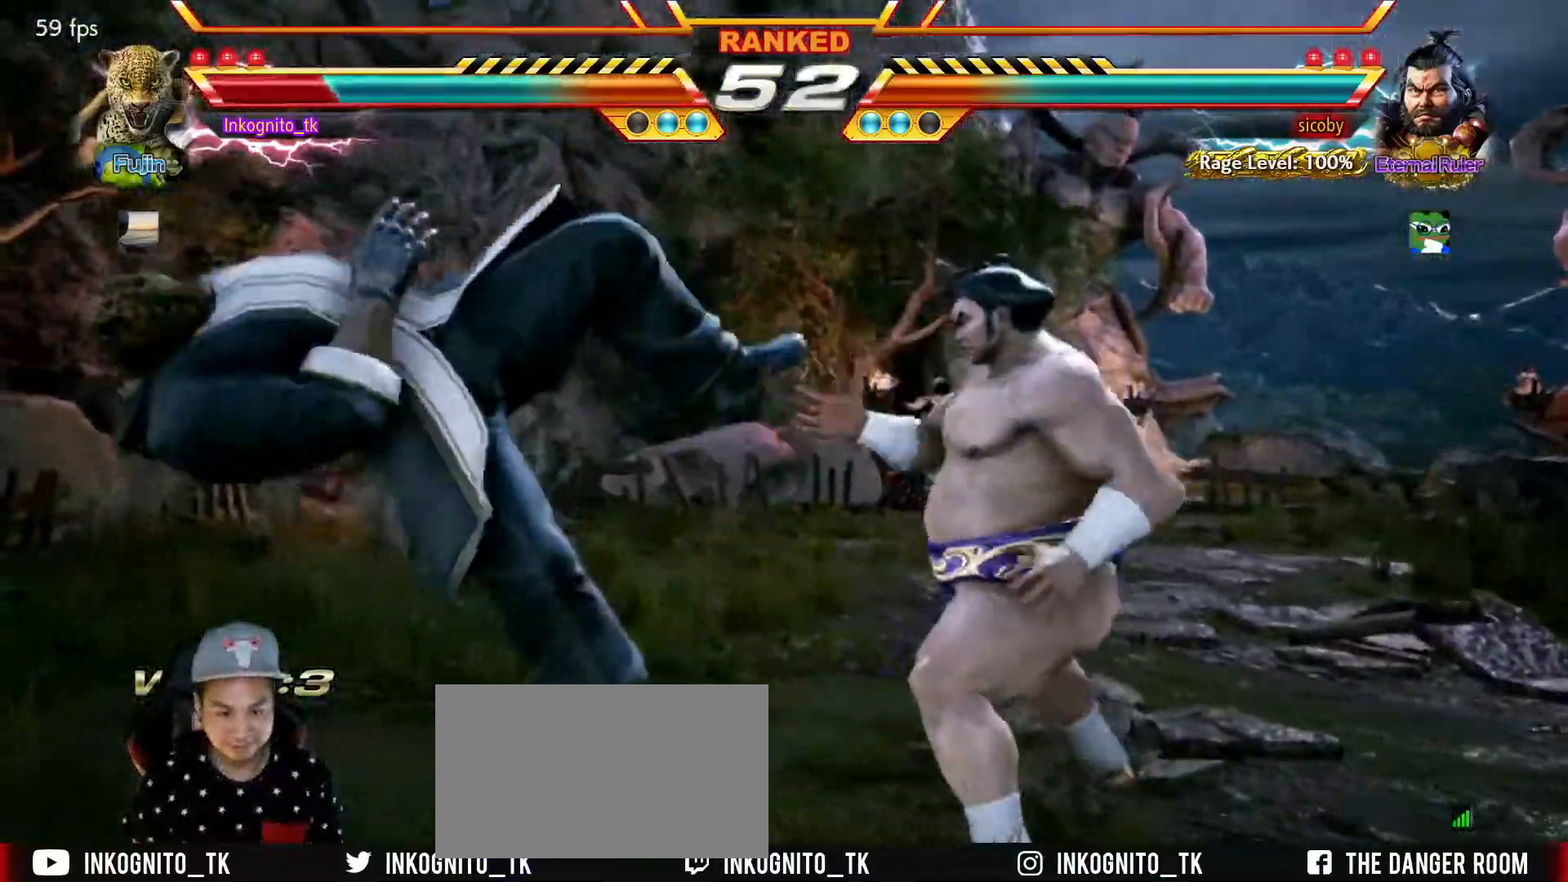
{"buttons": ["R2"], "left_stick": "center", "events": [[34, "SQUARE", "up"], [84, "TRIANGLE", "down"], [117, "TRIANGLE", "up"], [468, "R2", "down"]]}
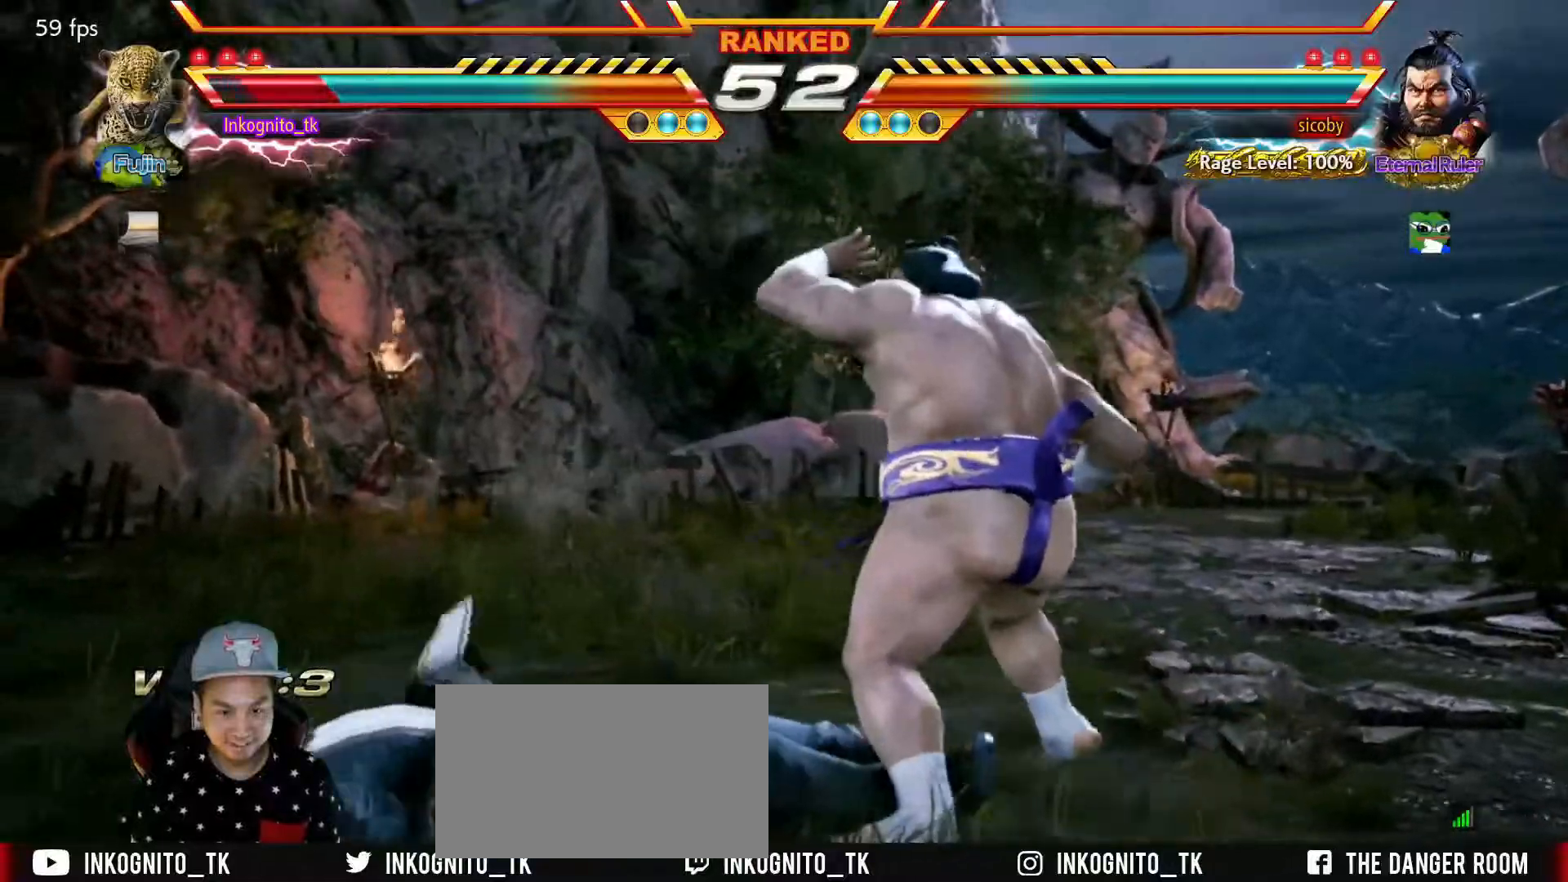
{"buttons": [], "left_stick": "center", "events": [[50, "R2", "up"], [84, "R2", "down"], [167, "R2", "up"], [184, "R2", "down"], [250, "R2", "up"]]}
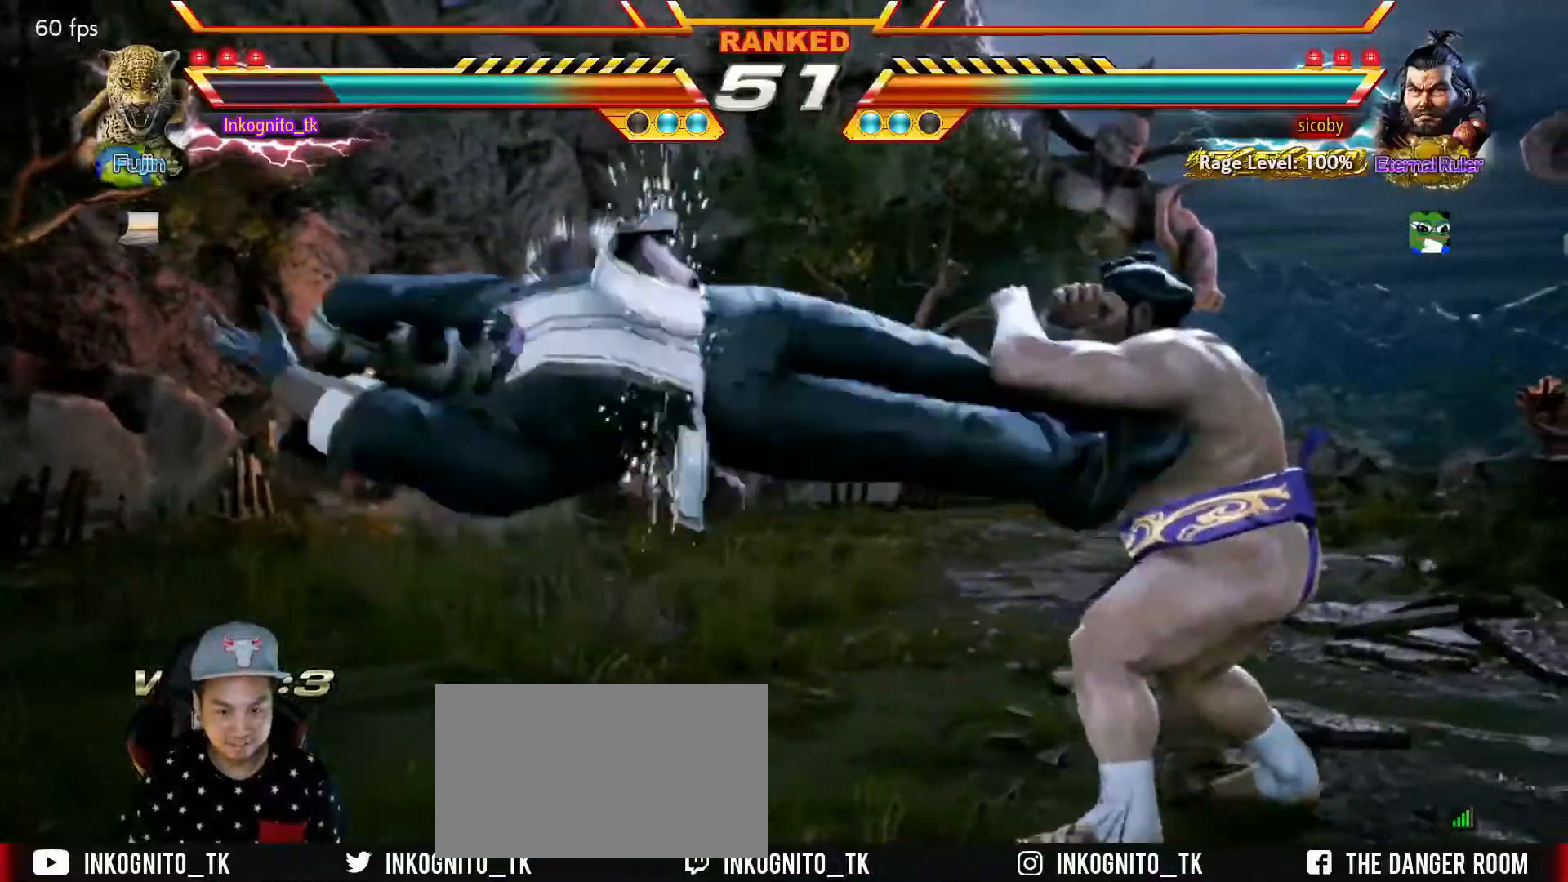
{"buttons": [], "left_stick": "right", "events": [[167, "left_stick", "right"]]}
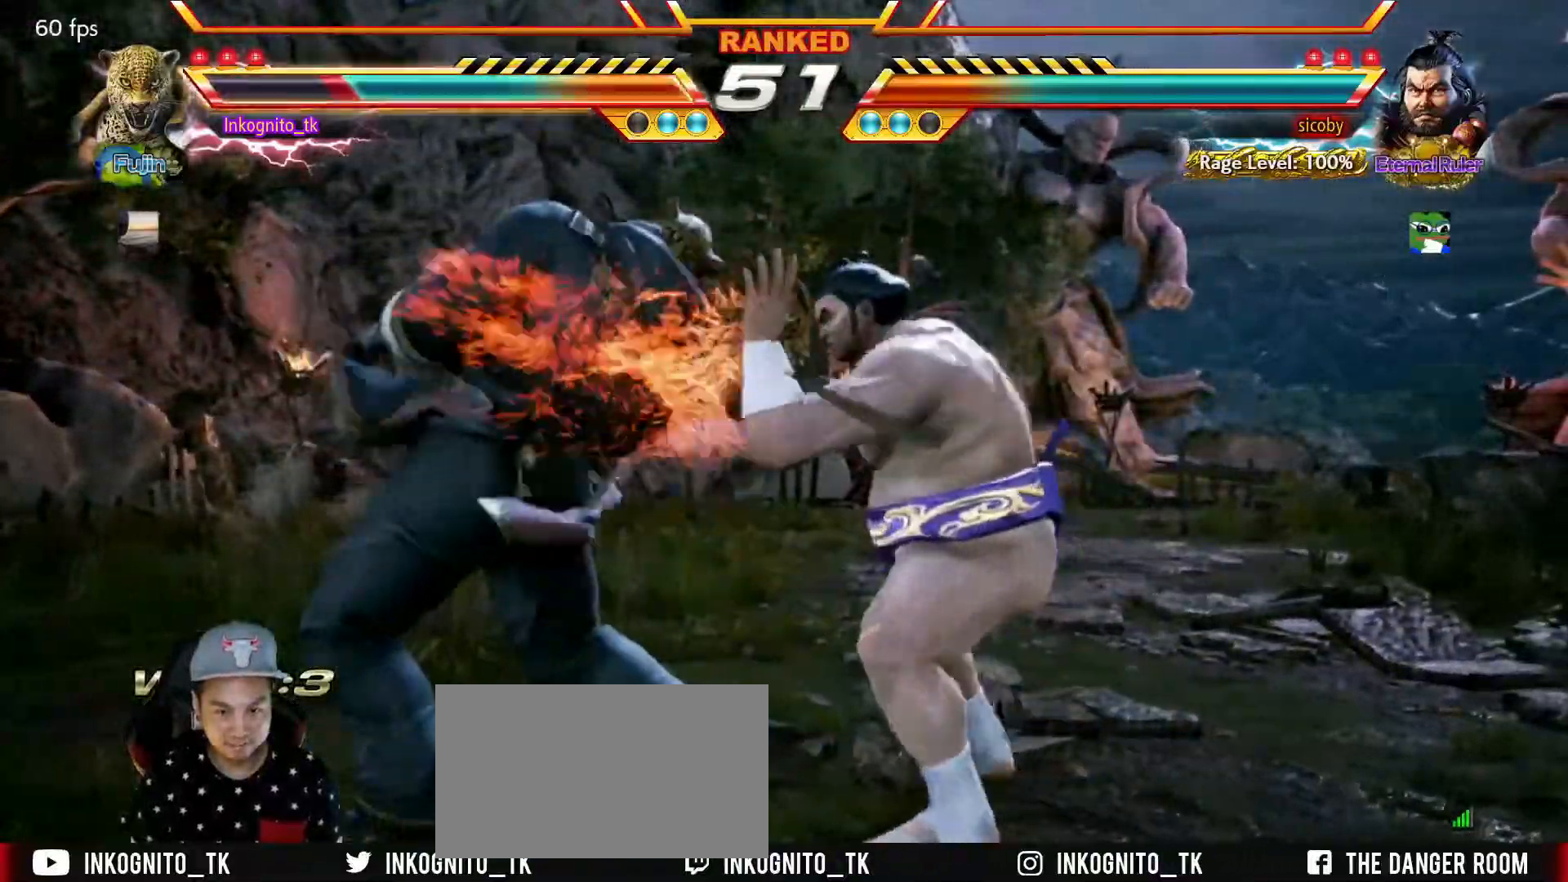
{"buttons": [], "left_stick": "right", "events": []}
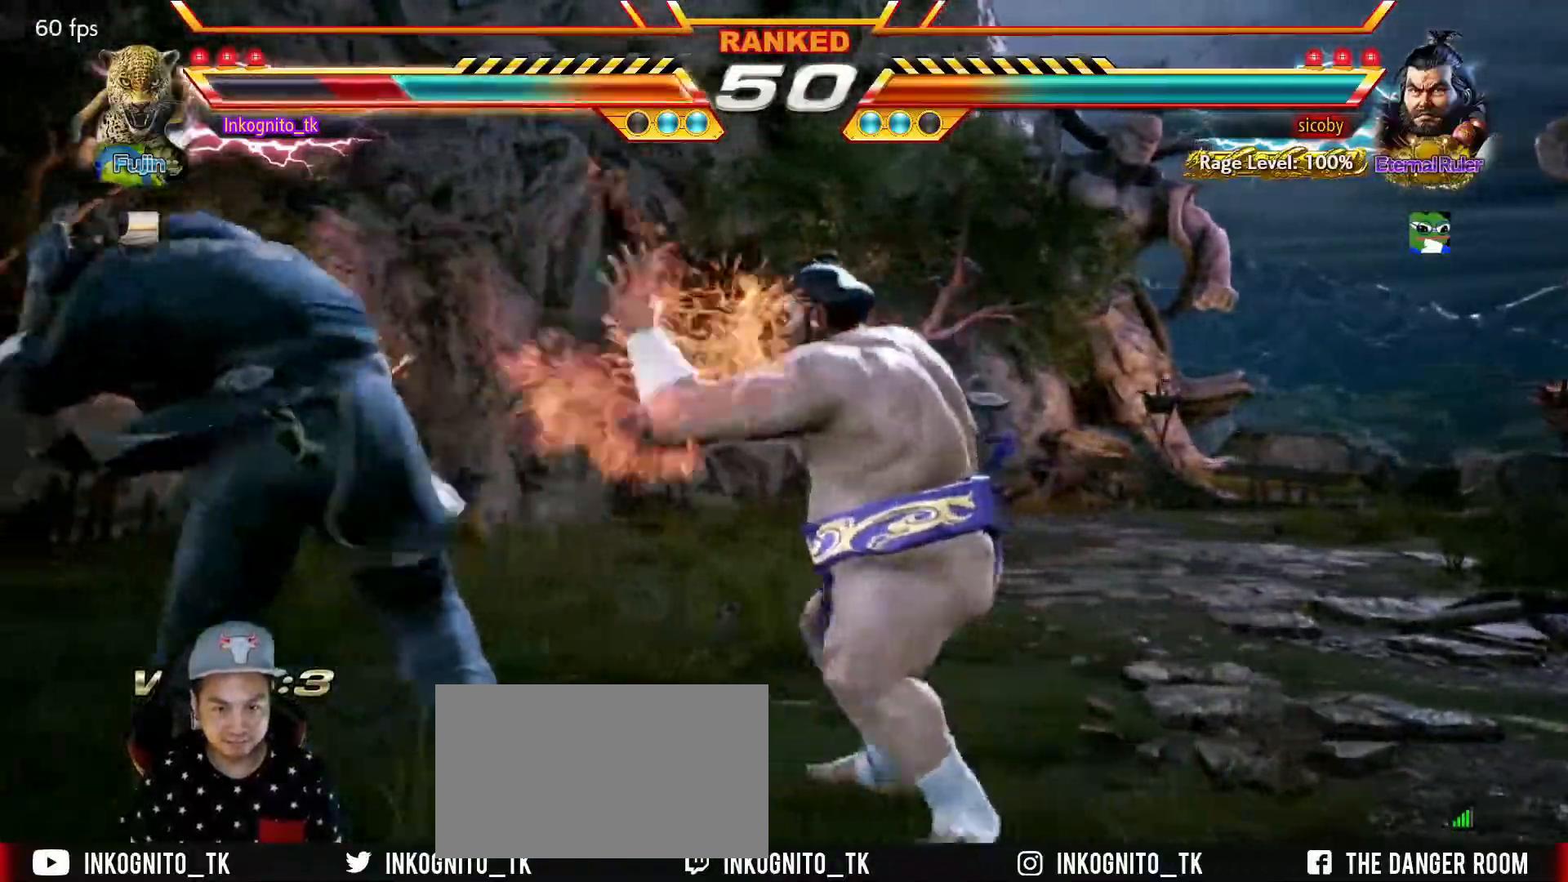
{"buttons": [], "left_stick": "right", "events": []}
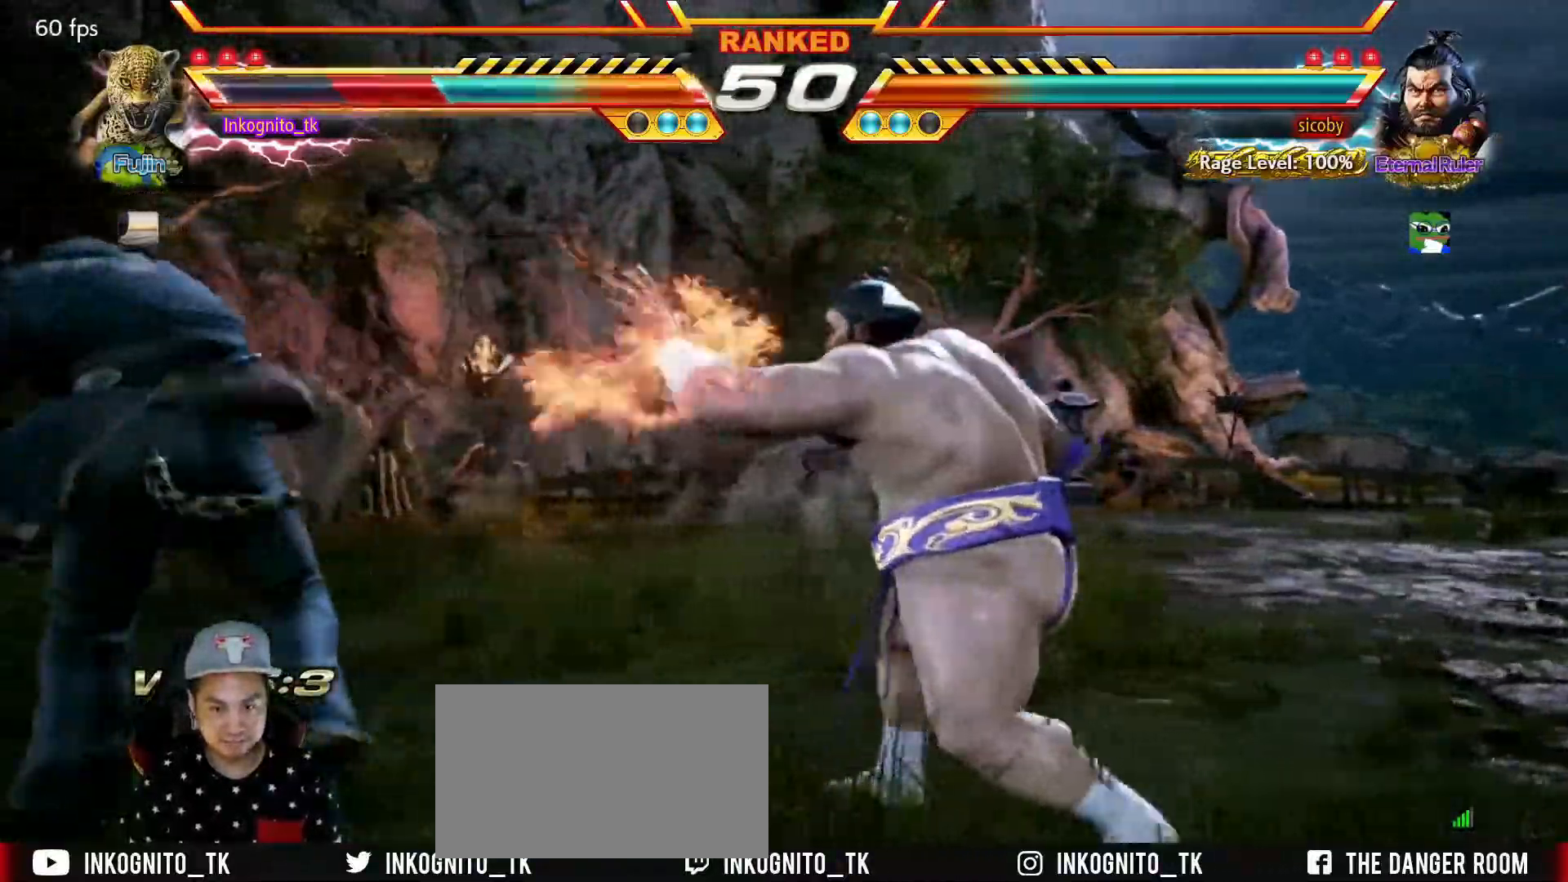
{"buttons": [], "left_stick": "left", "events": [[500, "left_stick", "left"]]}
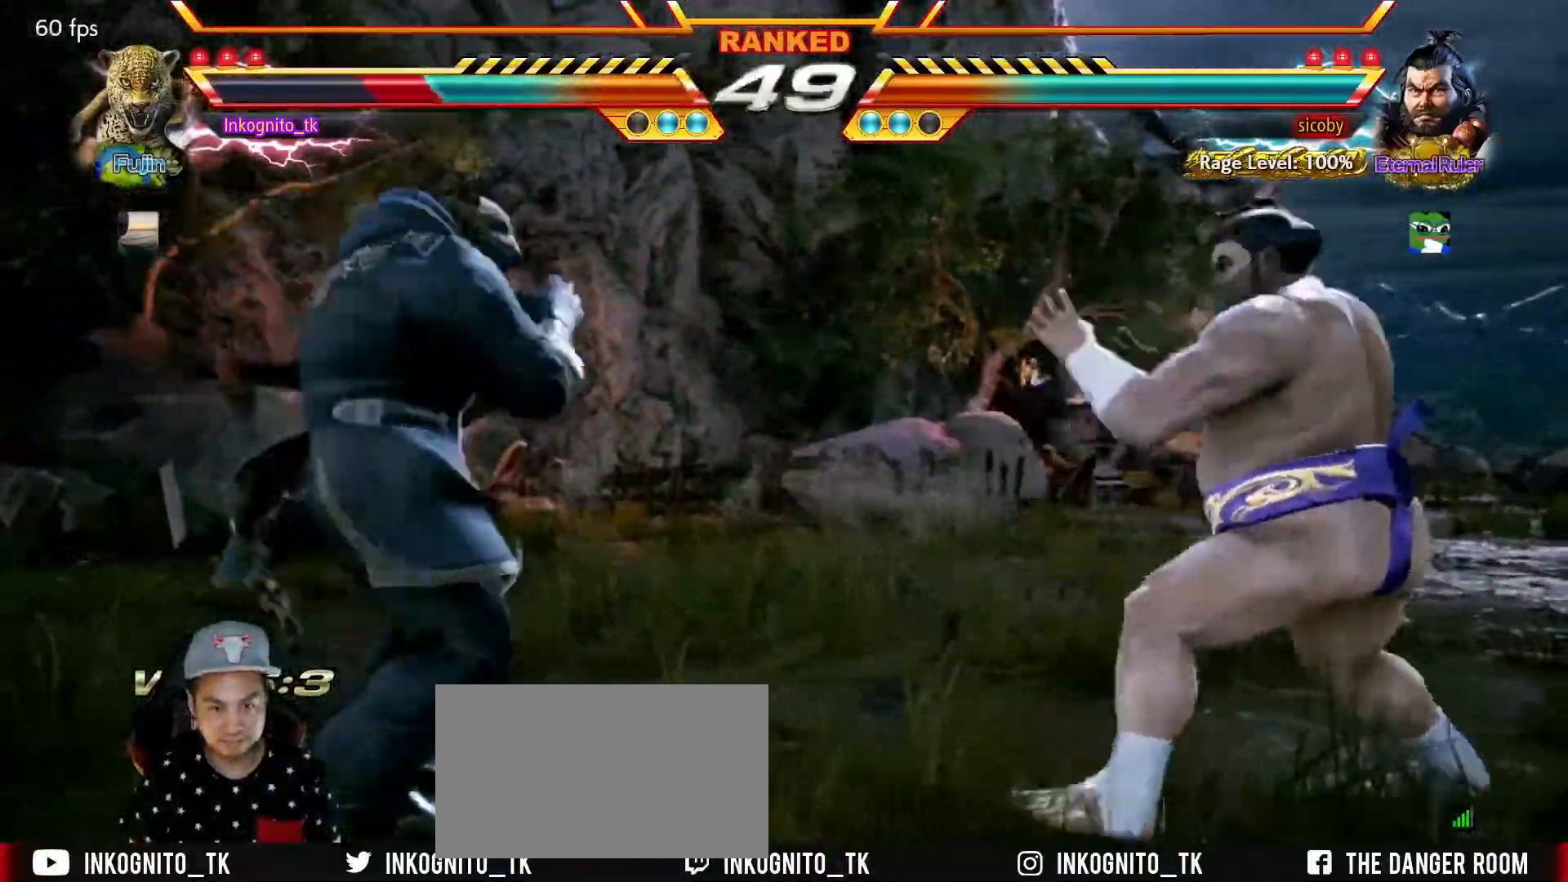
{"buttons": [], "left_stick": "left", "events": [[200, "left_stick", "center"], [267, "left_stick", "left"]]}